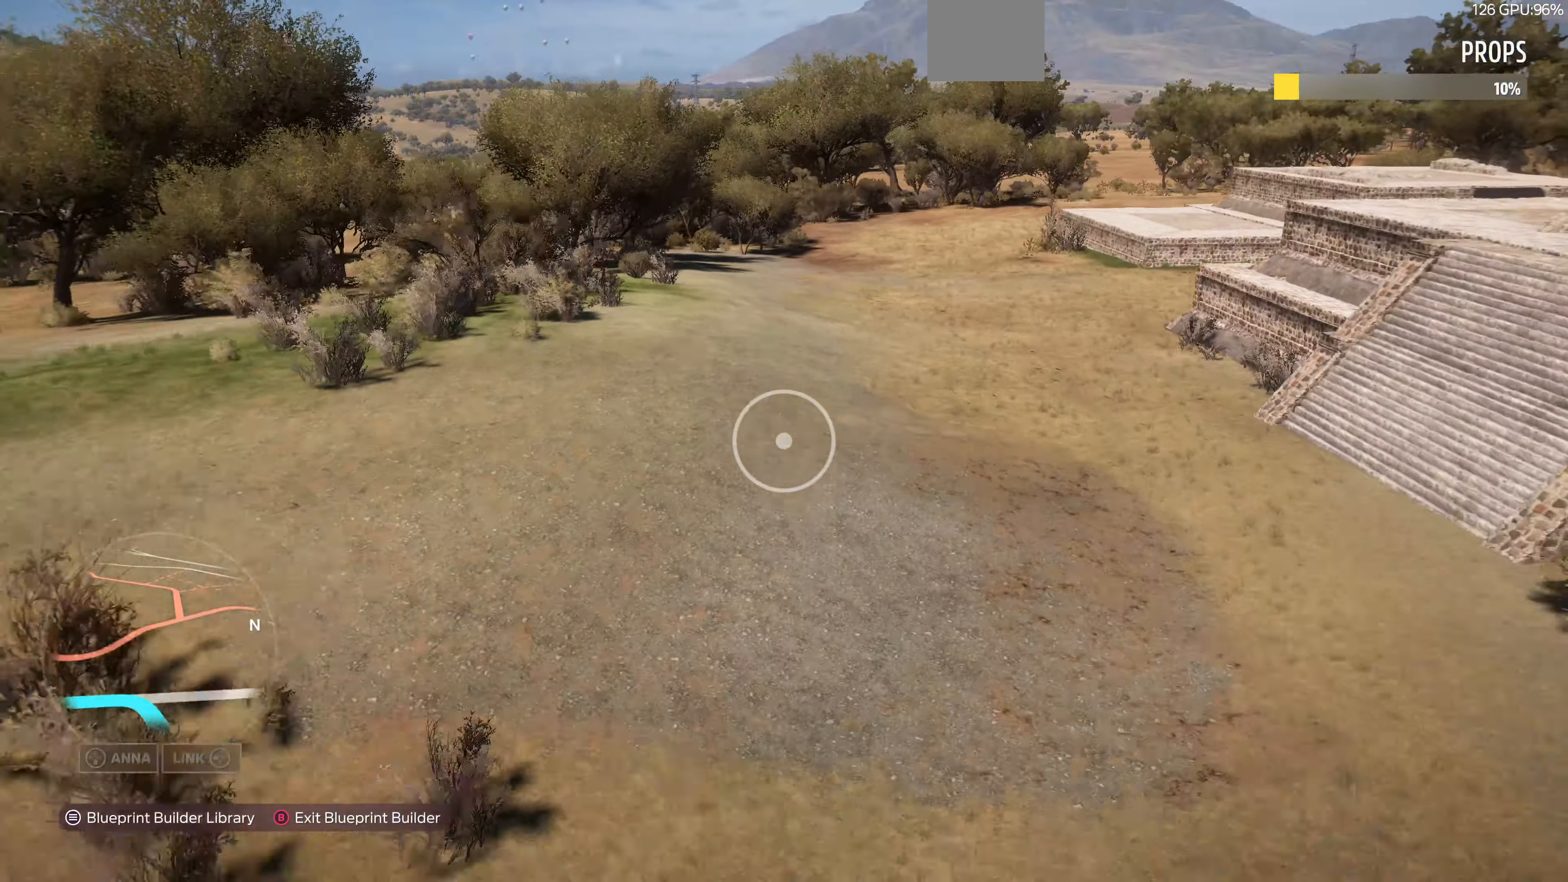
Gameplay with a controller (PlayStation layout); each line is a JSON object with the inputs held at the frame after it. "events" lists button and stick changes between this image and that frame as [ms after this image, input, new state], when the widget could be followed in between.
{"buttons": [], "left_stick": "down", "right_stick": "center", "events": []}
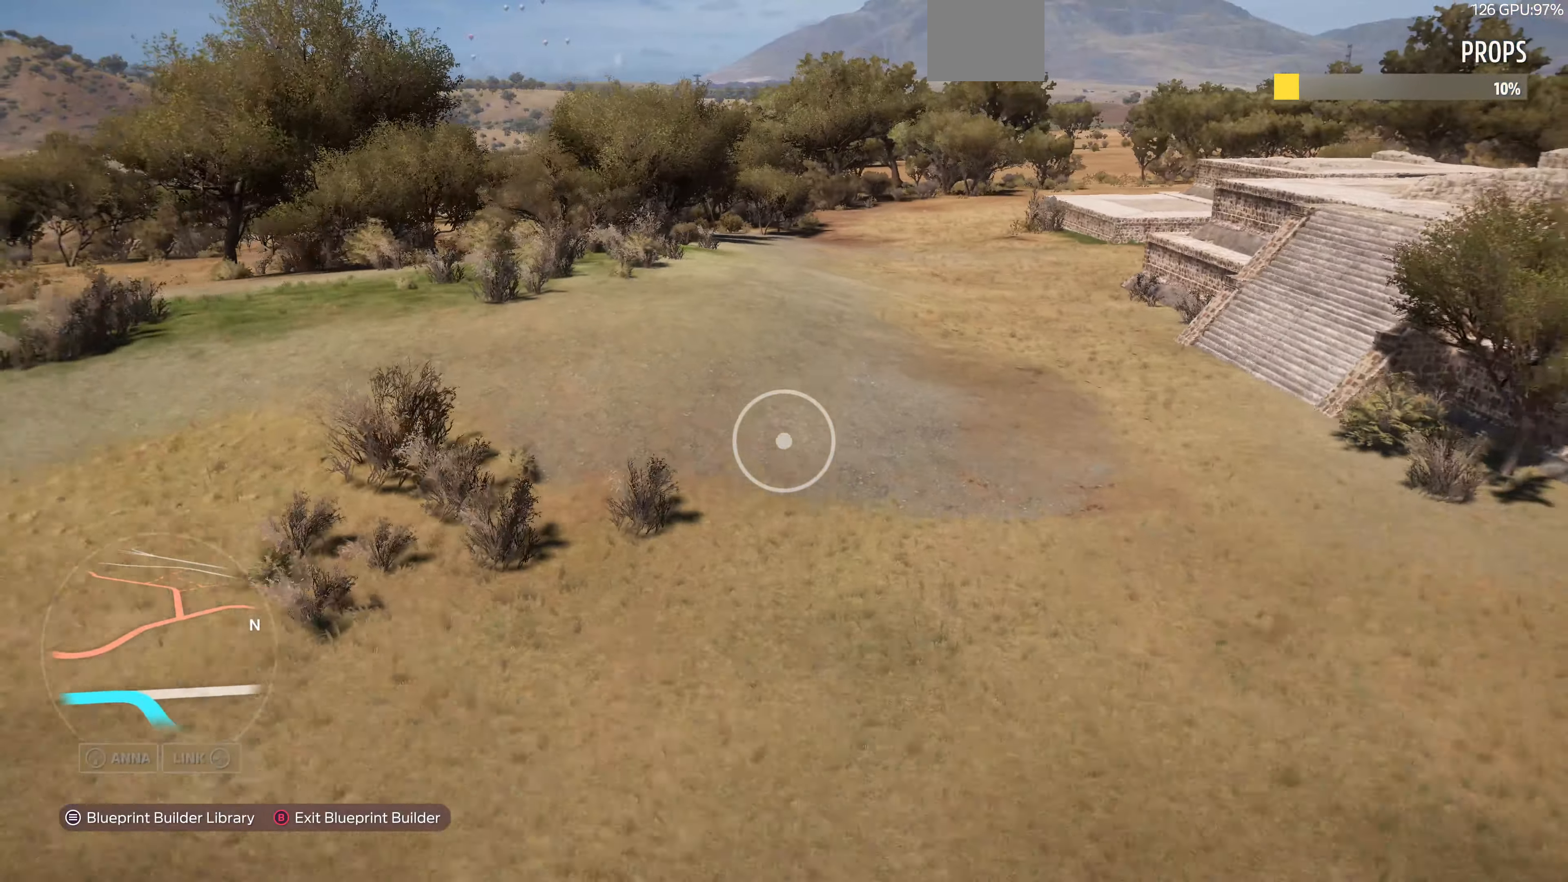
{"buttons": ["L2"], "left_stick": "down", "right_stick": "center", "events": [[234, "left_stick", "down-right"], [434, "L2", "down"], [500, "left_stick", "down"]]}
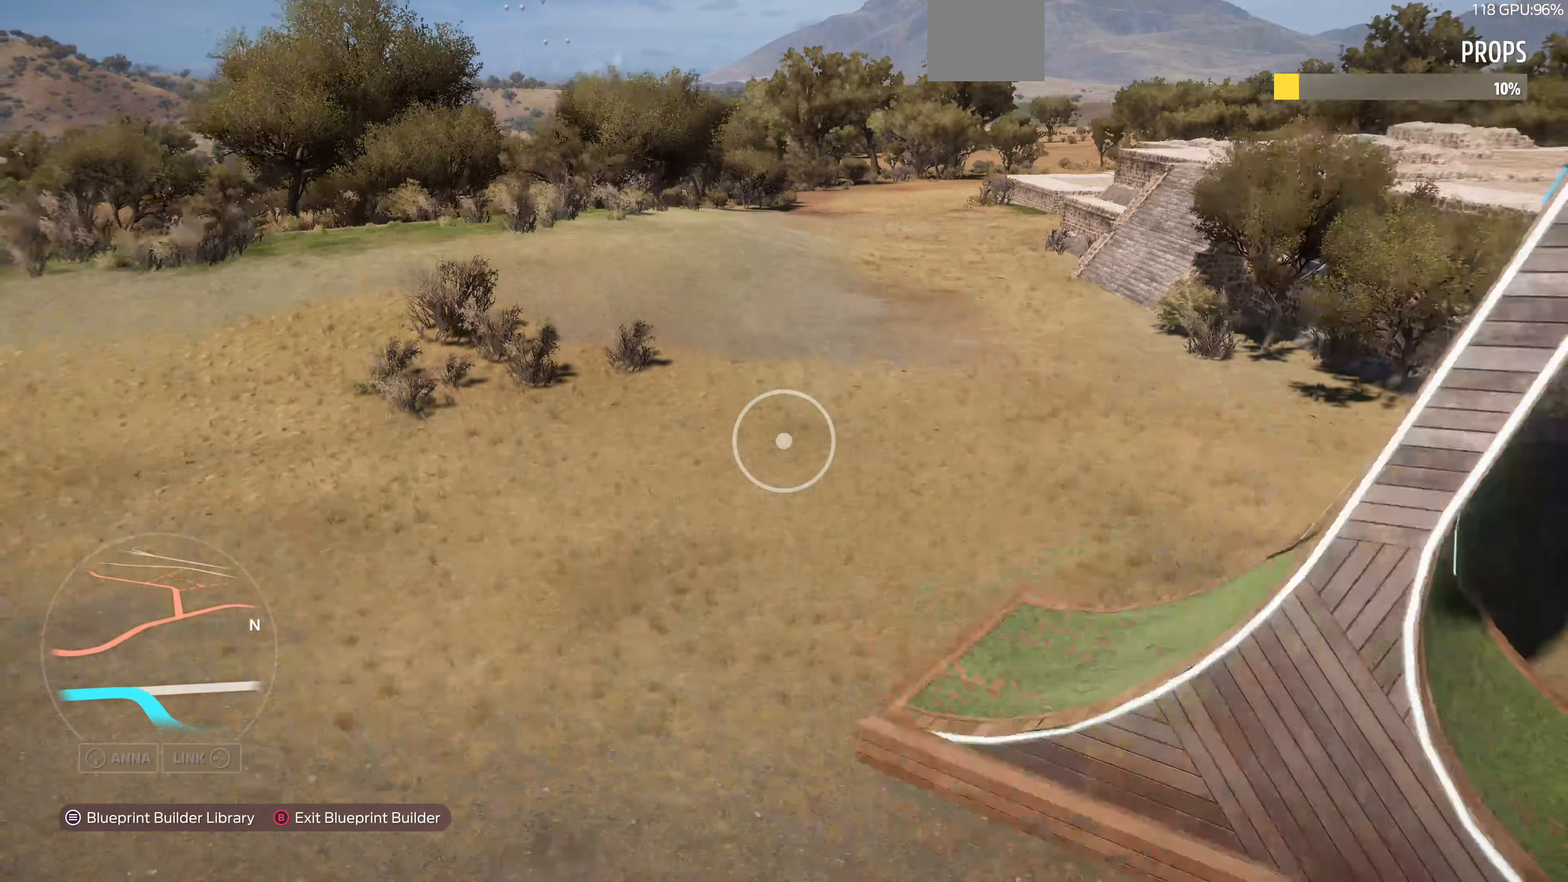
{"buttons": ["L2"], "left_stick": "up", "right_stick": "center", "events": [[167, "left_stick", "center"], [267, "L2", "up"], [267, "left_stick", "up"], [434, "L2", "down"]]}
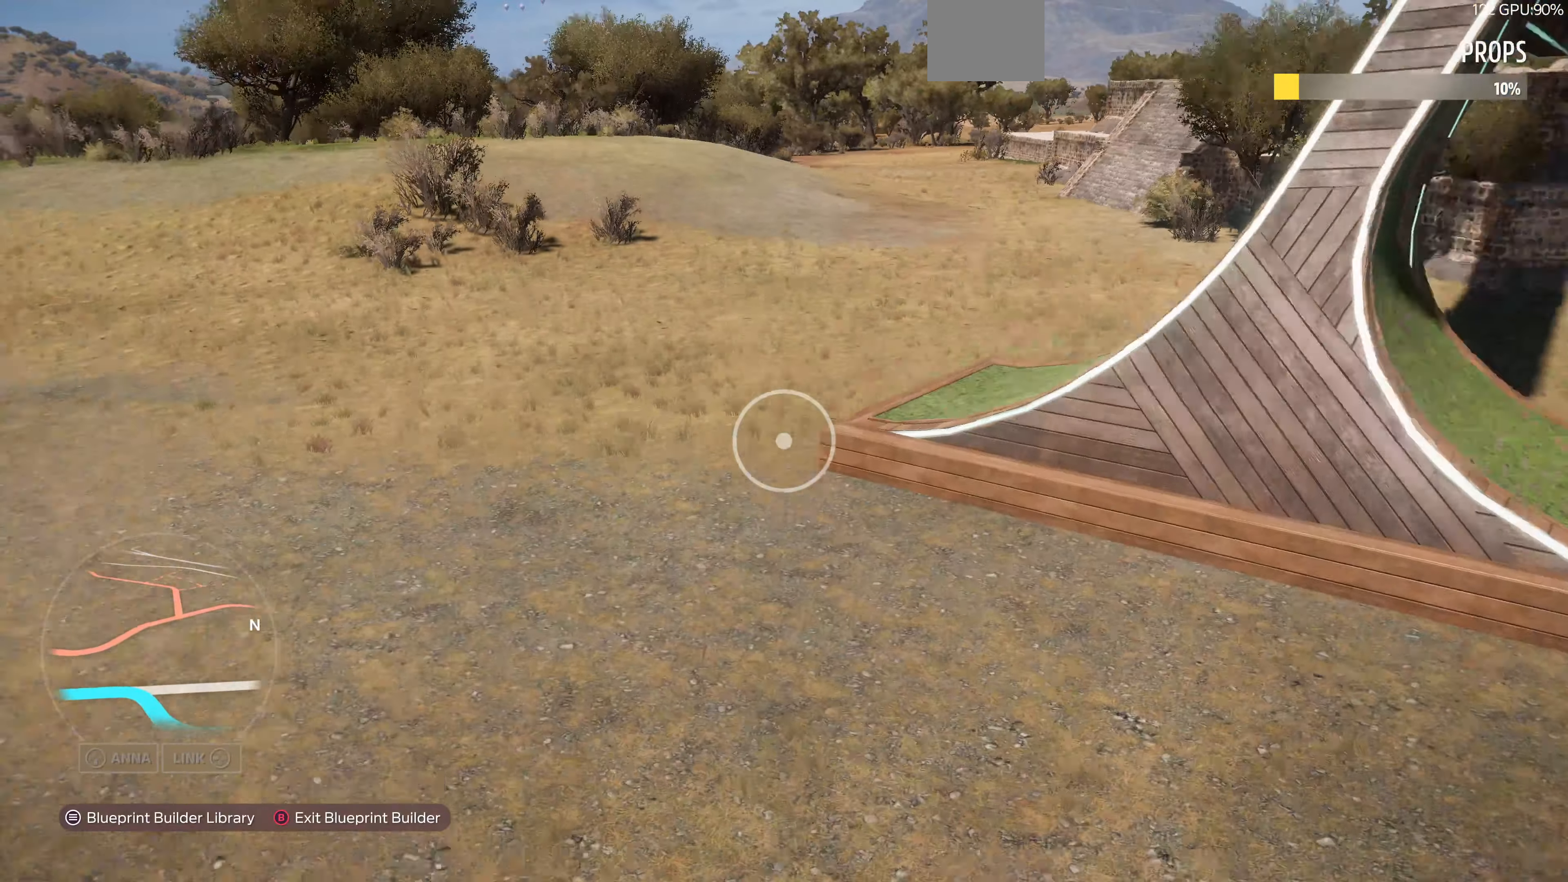
{"buttons": [], "left_stick": "center", "right_stick": "center", "events": [[100, "L2", "up"], [200, "left_stick", "center"]]}
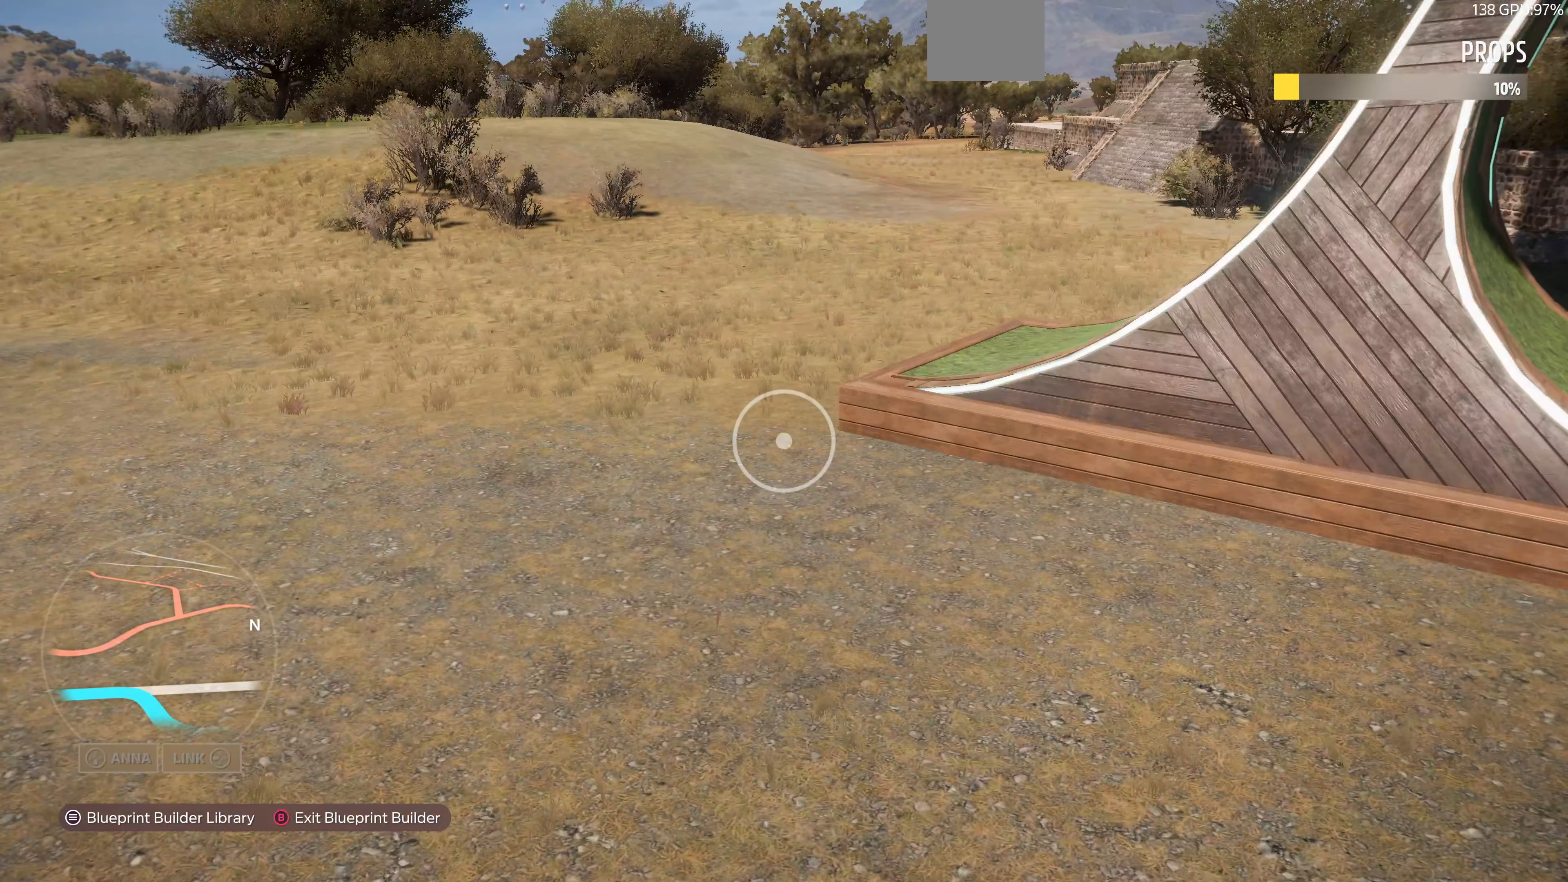
{"buttons": ["R2"], "left_stick": "up", "right_stick": "center", "events": [[434, "R2", "down"], [467, "left_stick", "up"]]}
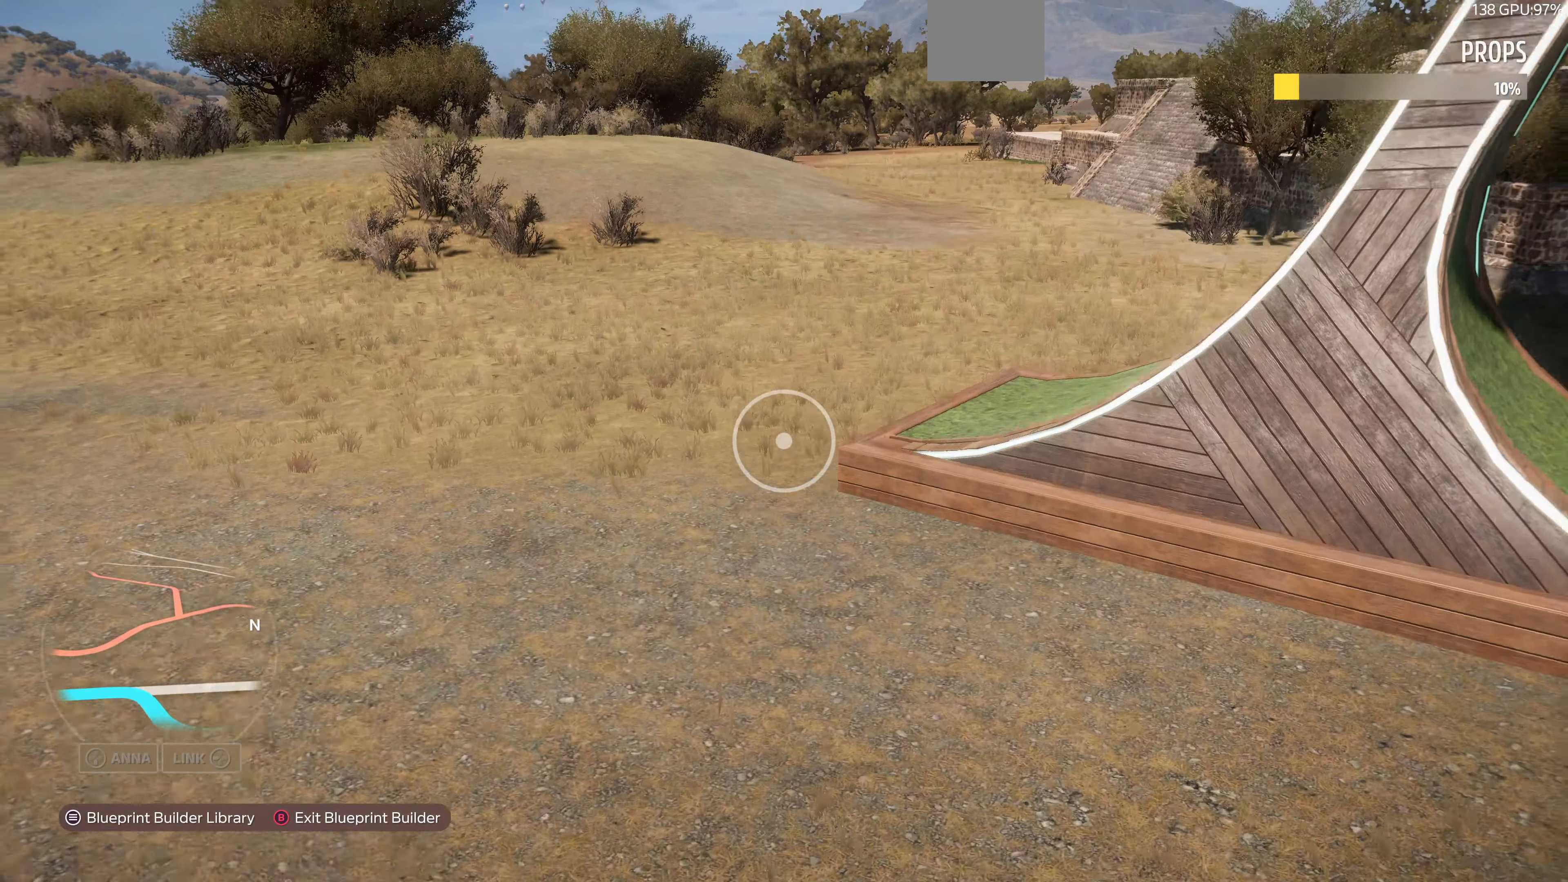
{"buttons": [], "left_stick": "up", "right_stick": "left", "events": [[334, "R2", "up"], [434, "right_stick", "left"]]}
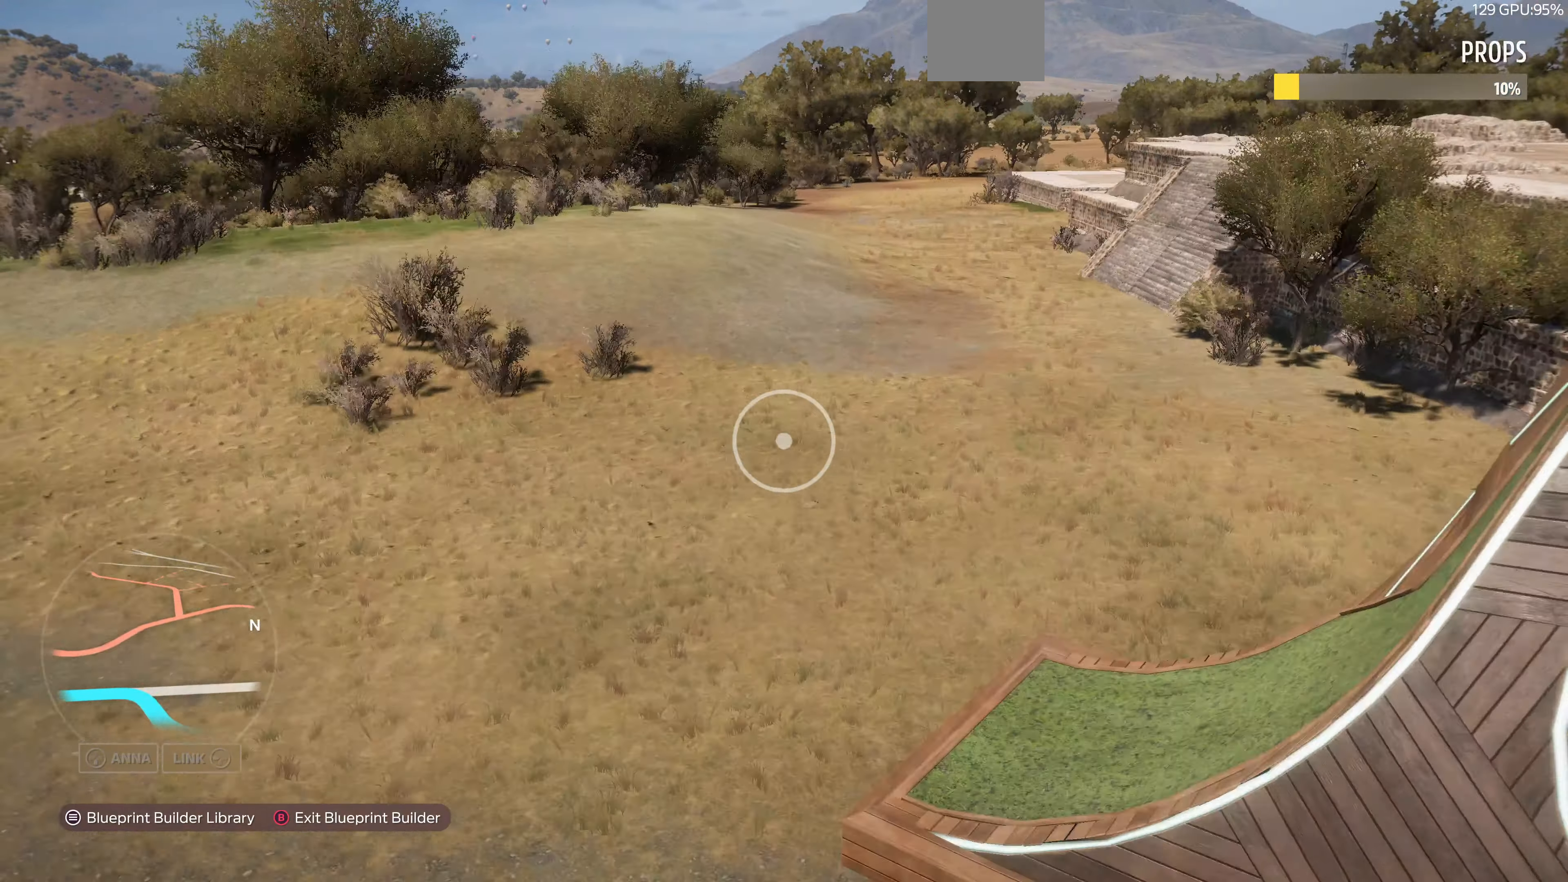
{"buttons": [], "left_stick": "center", "right_stick": "center", "events": [[134, "left_stick", "center"], [134, "right_stick", "center"], [300, "START", "down"], [434, "START", "up"]]}
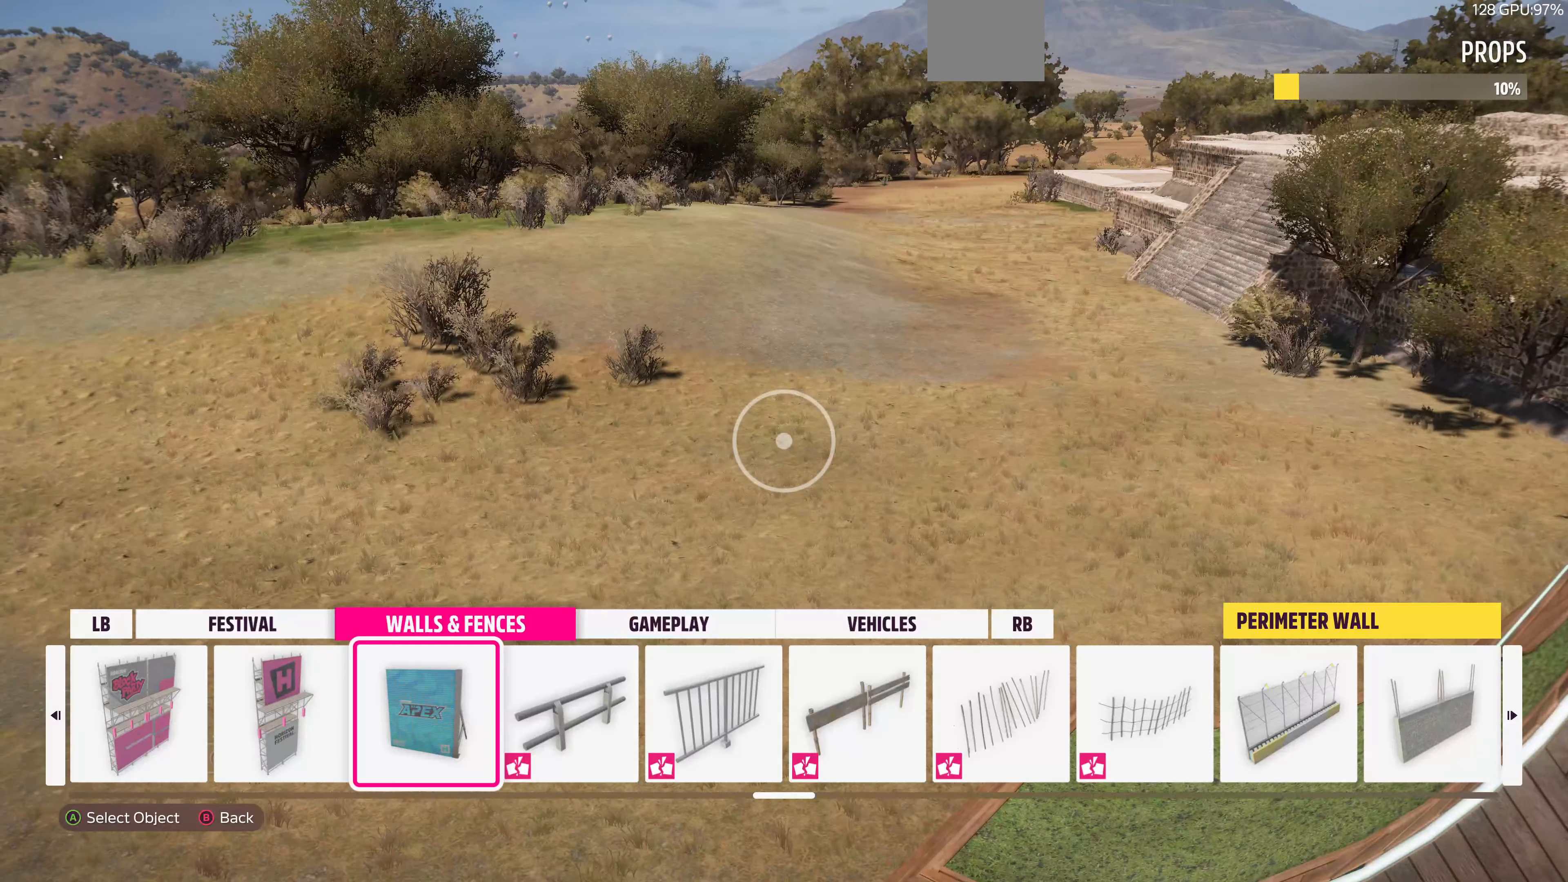
{"buttons": [], "left_stick": "up-right", "right_stick": "left", "events": [[100, "CROSS", "down"], [167, "CROSS", "up"], [300, "left_stick", "up"], [367, "left_stick", "up-right"], [400, "right_stick", "left"]]}
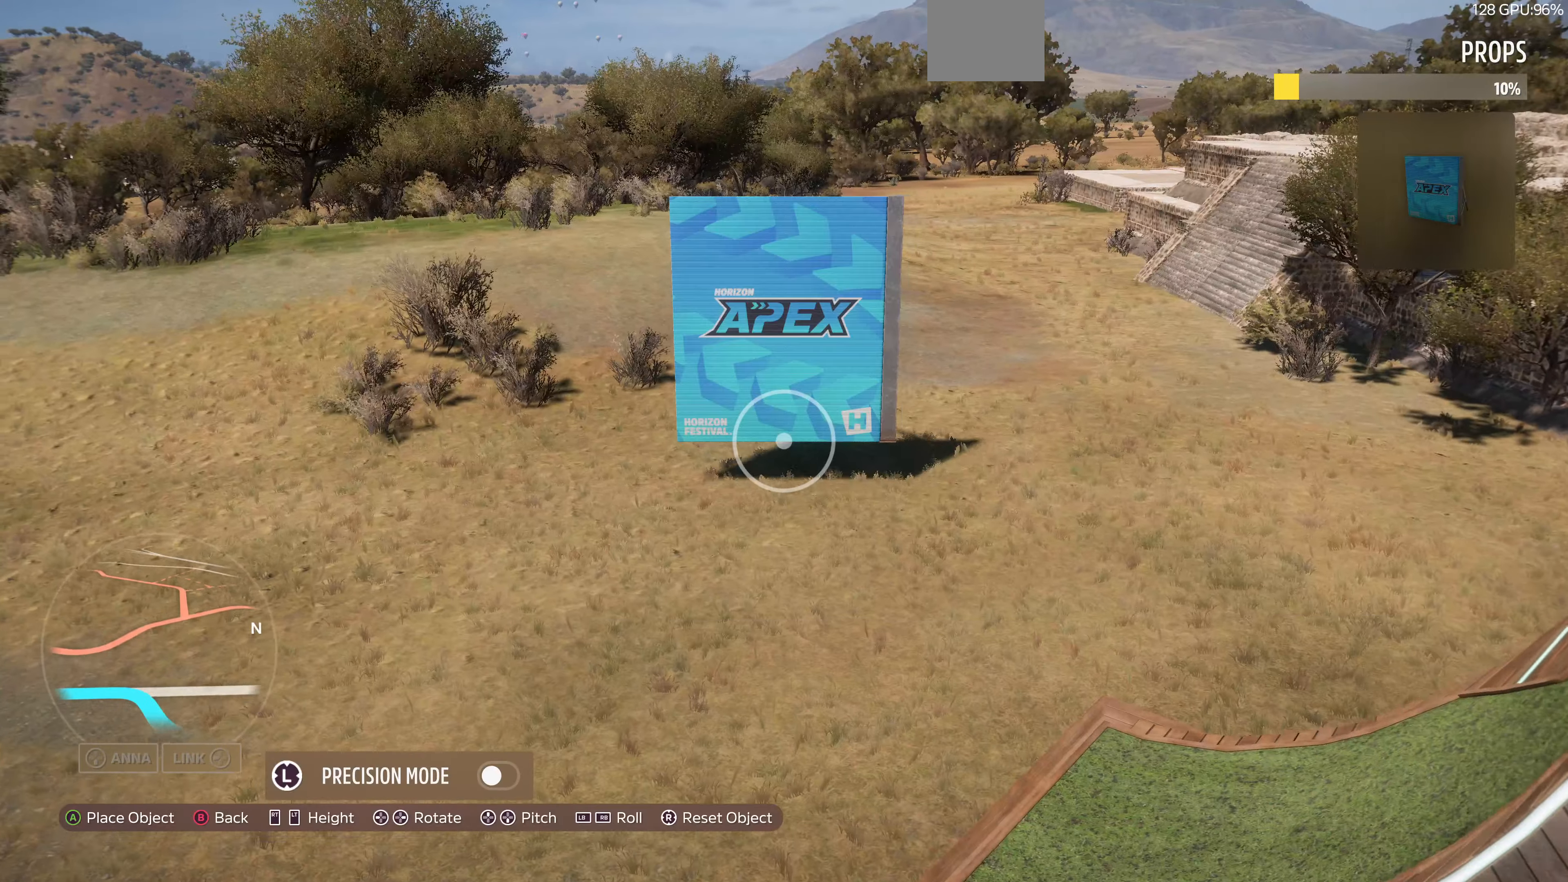
{"buttons": ["R2"], "left_stick": "up-right", "right_stick": "down-left", "events": [[134, "right_stick", "down-left"], [167, "R2", "down"]]}
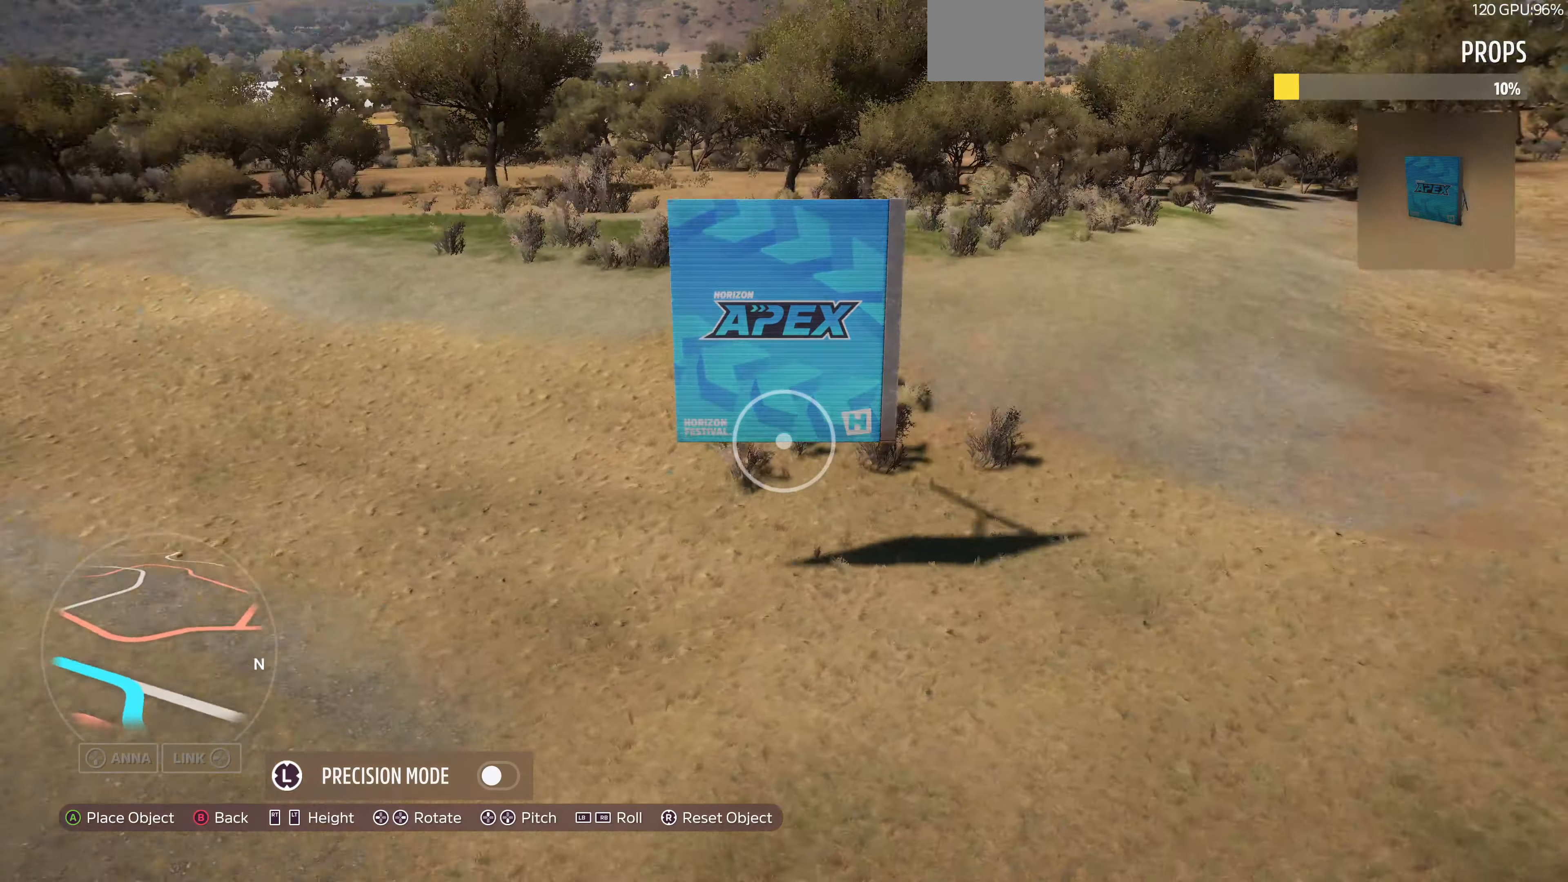
{"buttons": [], "left_stick": "down-right", "right_stick": "down-left", "events": [[34, "left_stick", "right"], [67, "R2", "up"], [134, "left_stick", "down-right"], [300, "R2", "down"], [467, "R2", "up"]]}
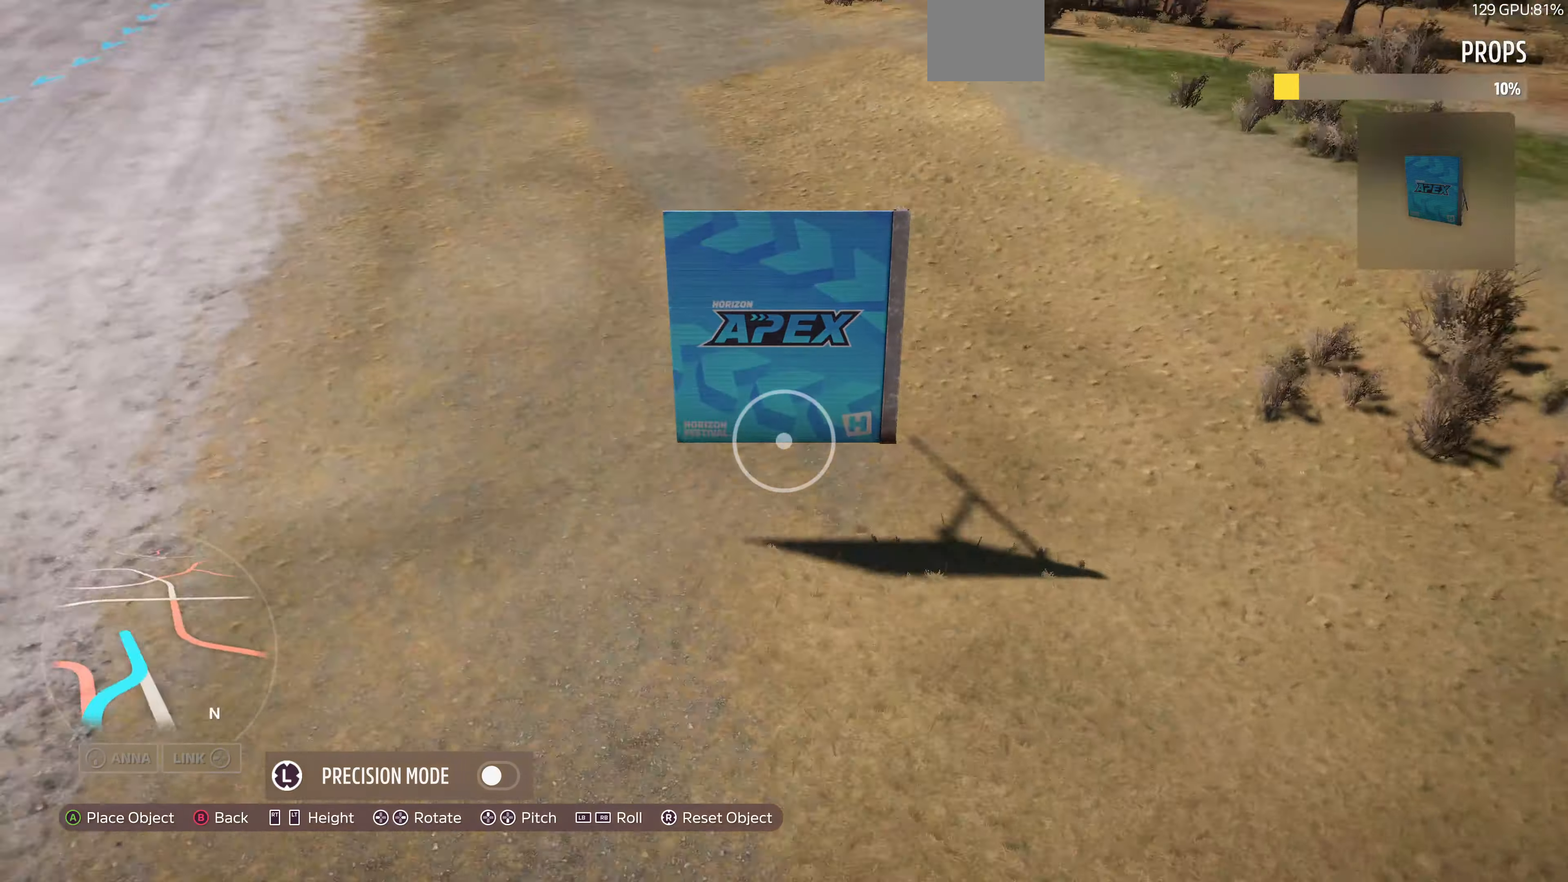
{"buttons": [], "left_stick": "right", "right_stick": "down-right", "events": [[234, "R2", "down"], [300, "right_stick", "center"], [367, "R2", "up"], [467, "left_stick", "right"], [467, "right_stick", "down-right"]]}
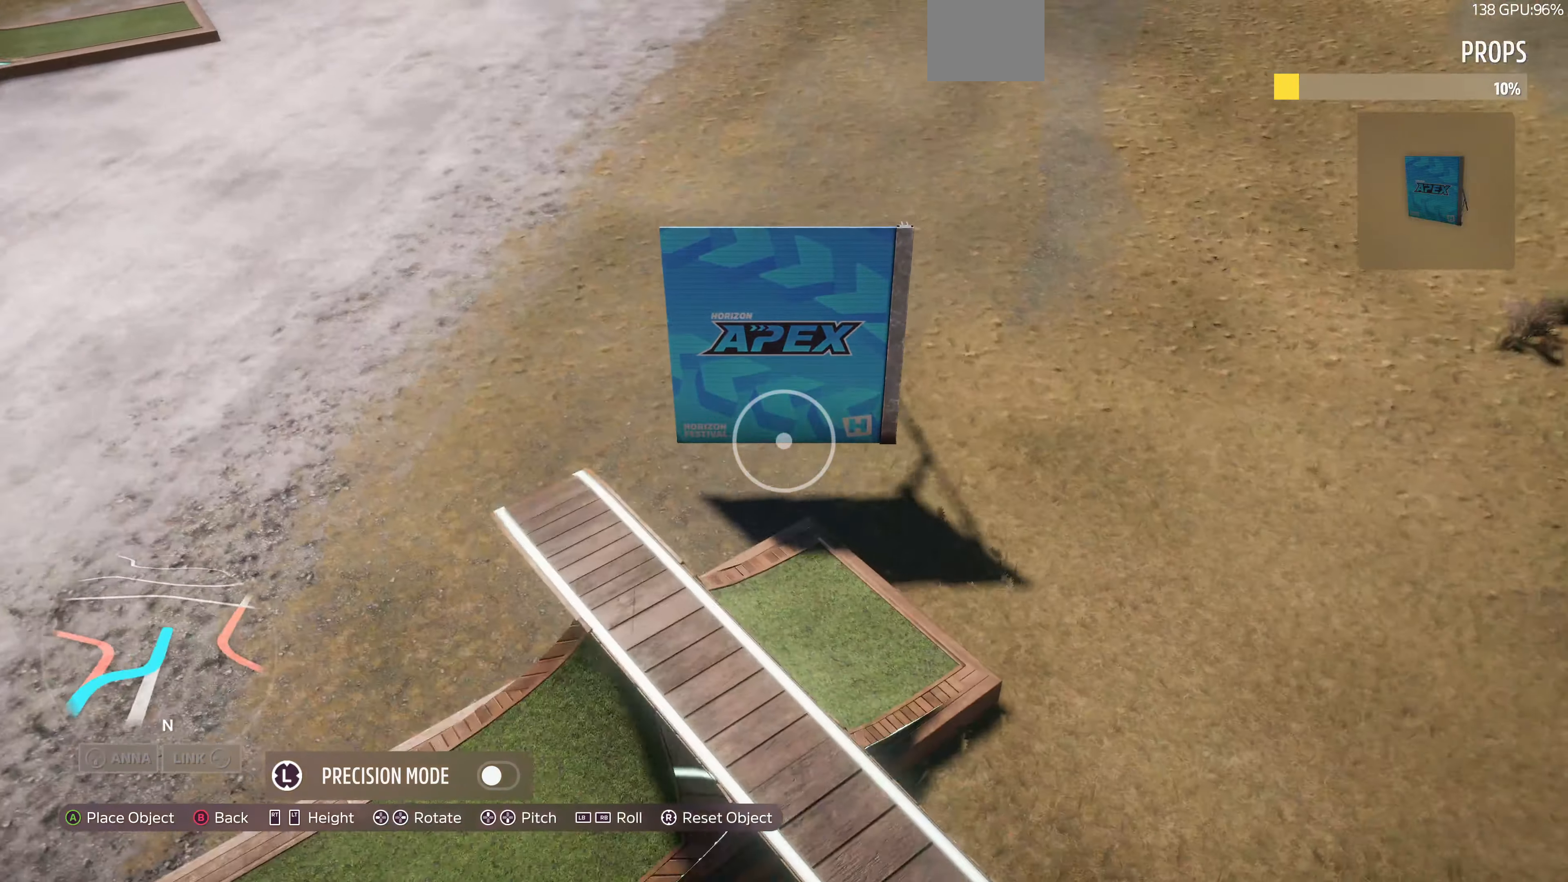
{"buttons": [], "left_stick": "center", "right_stick": "center", "events": [[134, "right_stick", "right"], [200, "left_stick", "center"], [367, "right_stick", "center"]]}
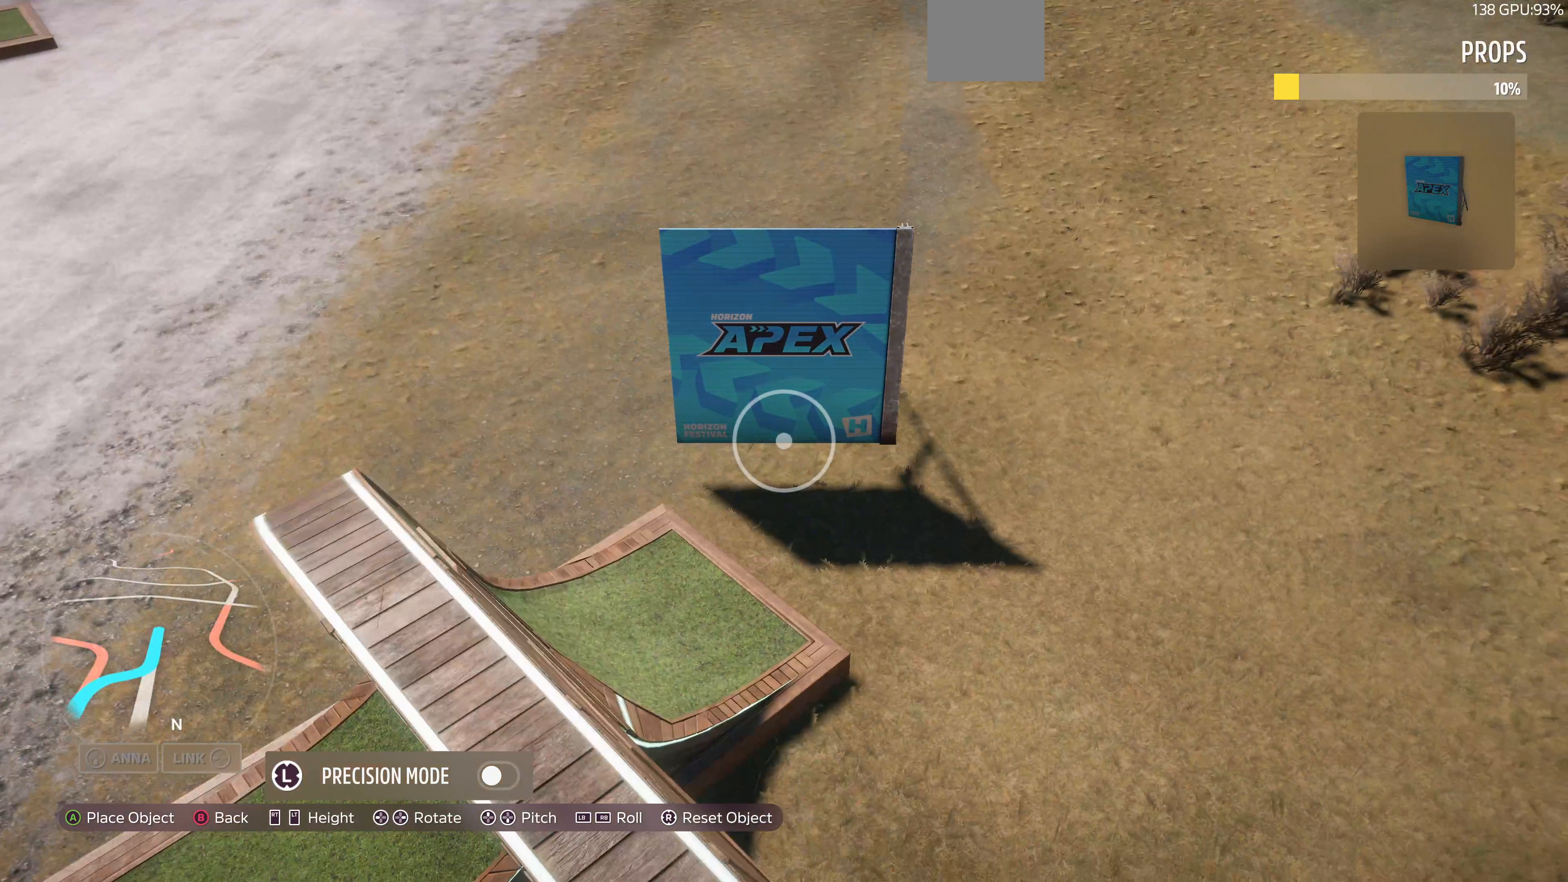
{"buttons": ["R1"], "left_stick": "center", "right_stick": "center", "events": [[133, "R1", "down"]]}
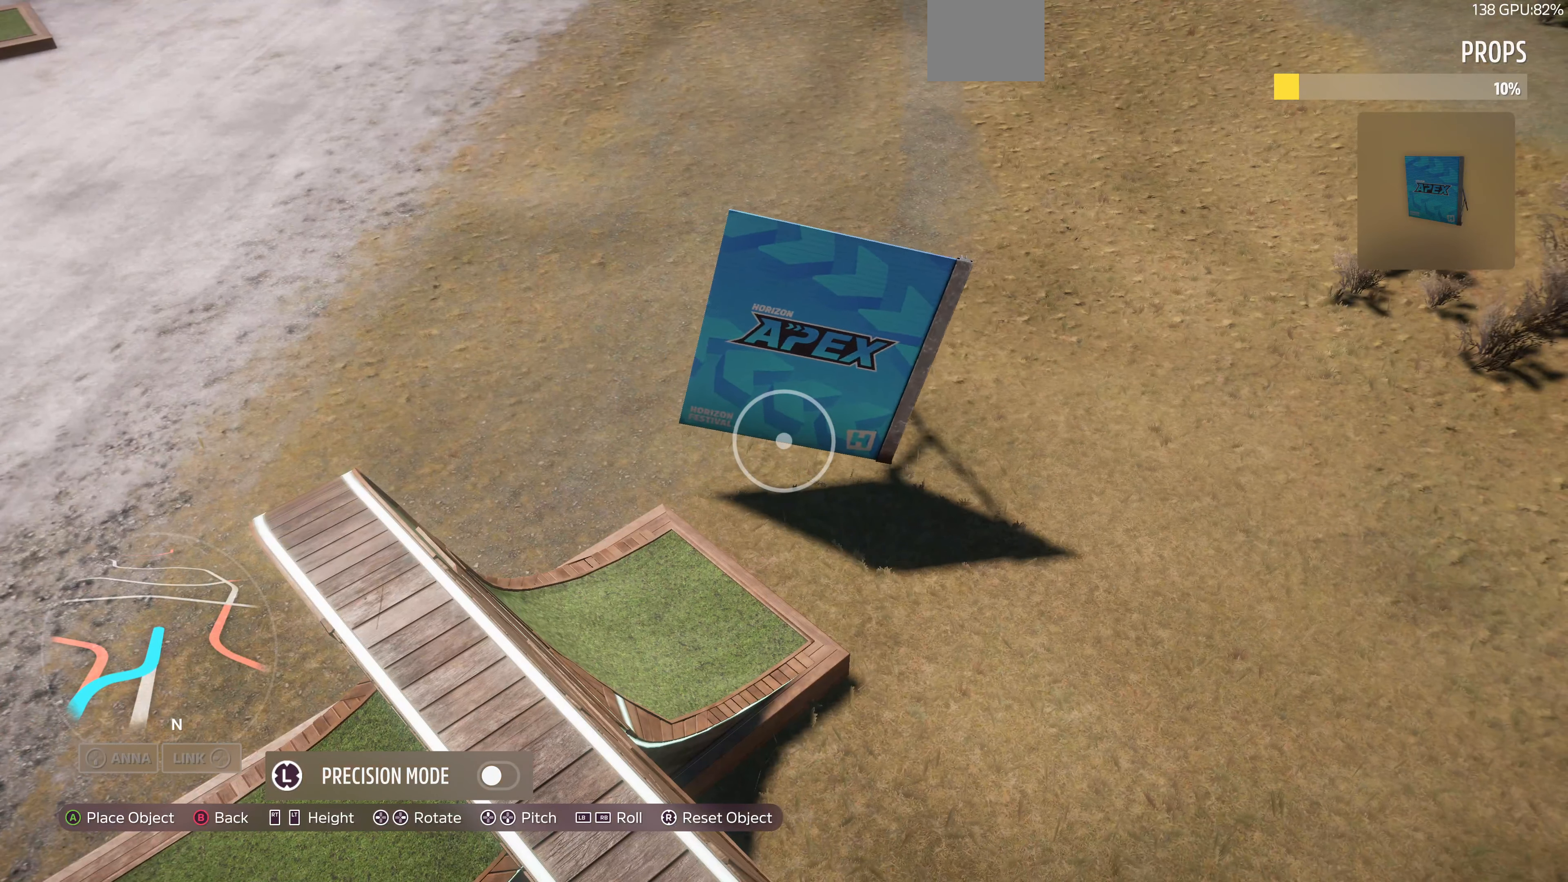
{"buttons": ["R1"], "left_stick": "center", "right_stick": "center", "events": []}
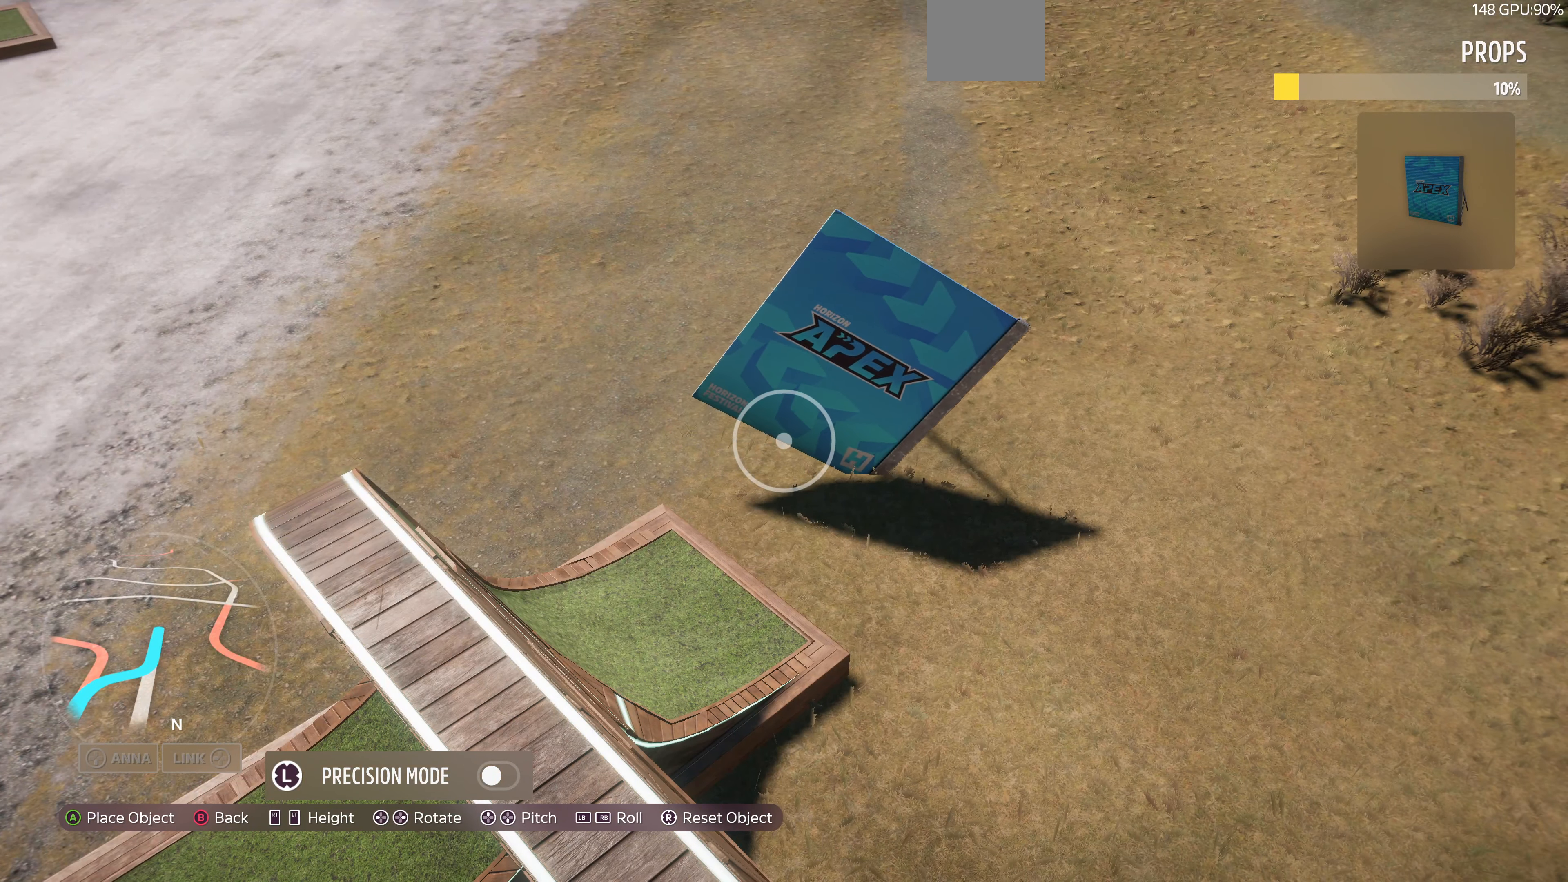
{"buttons": ["R1"], "left_stick": "center", "right_stick": "center", "events": []}
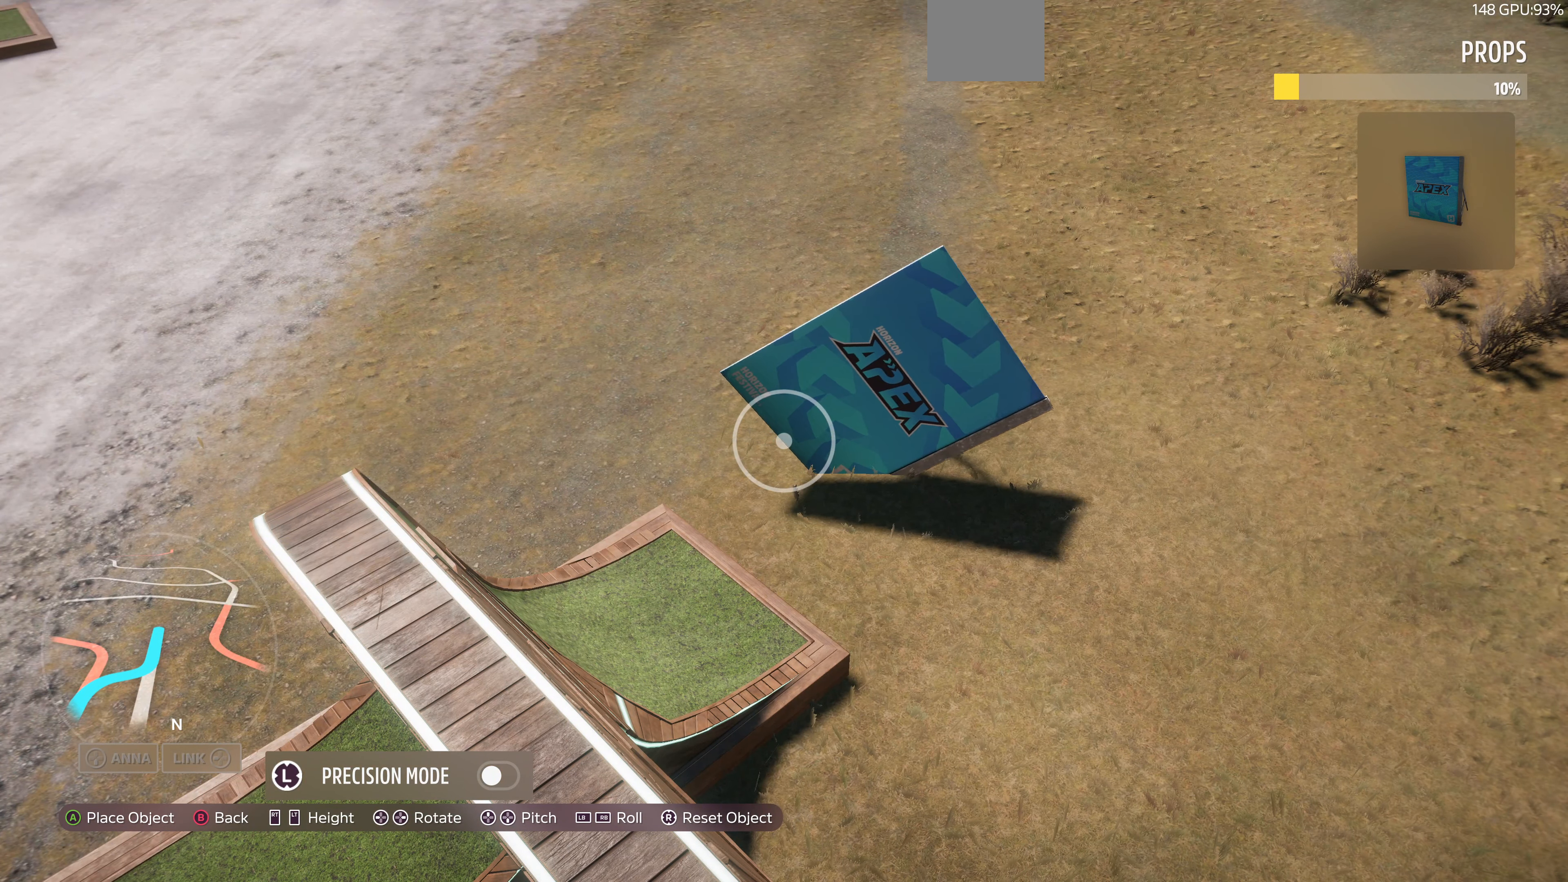
{"buttons": ["R1"], "left_stick": "center", "right_stick": "center", "events": []}
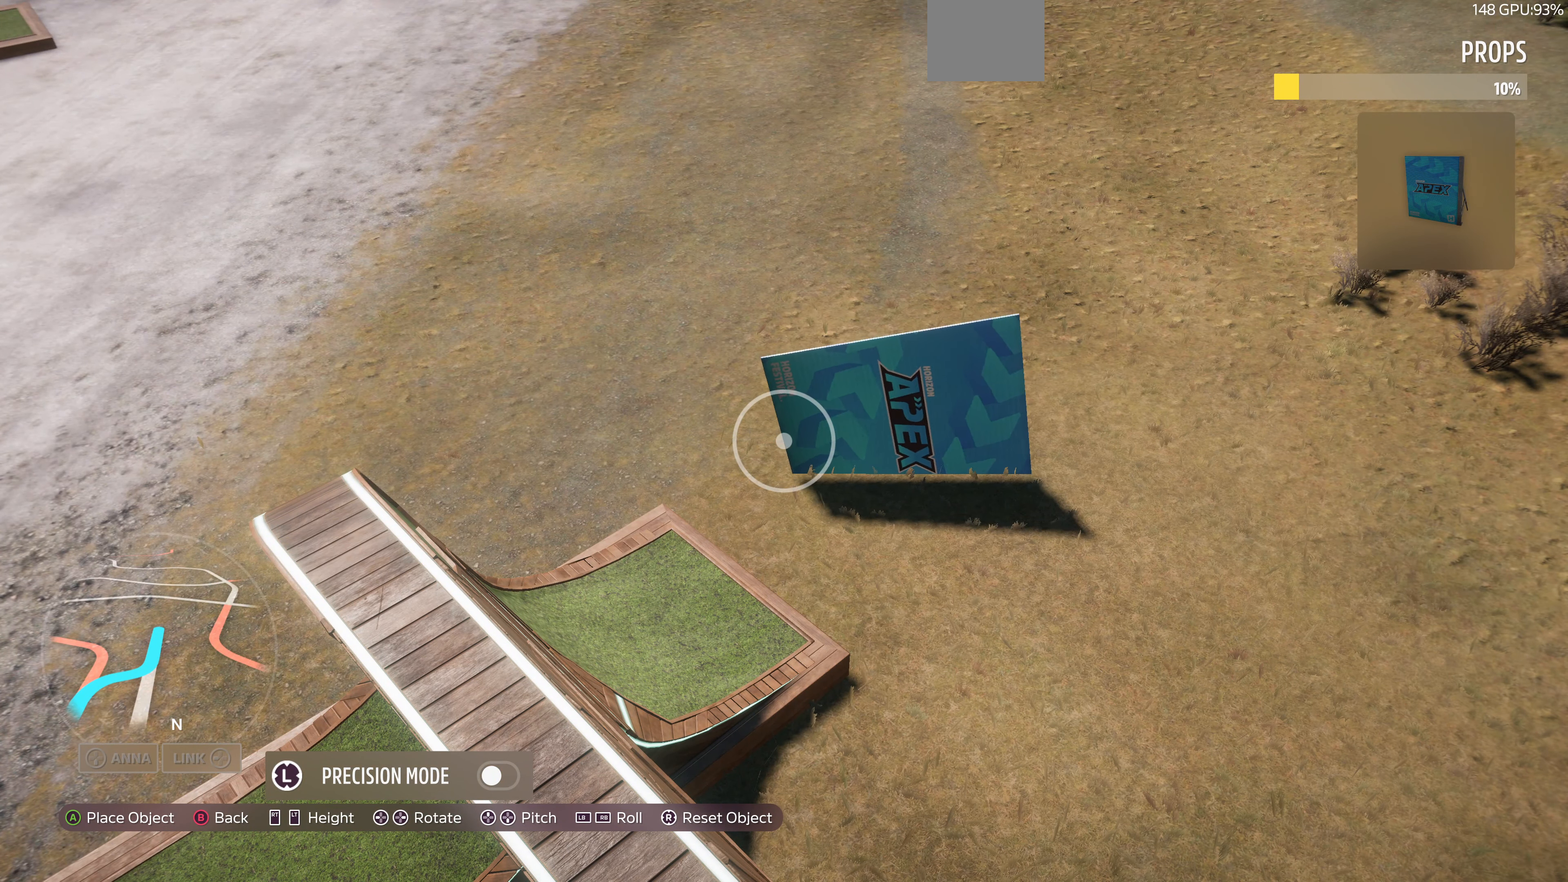
{"buttons": ["R2"], "left_stick": "center", "right_stick": "center", "events": [[200, "R1", "up"], [433, "R2", "down"]]}
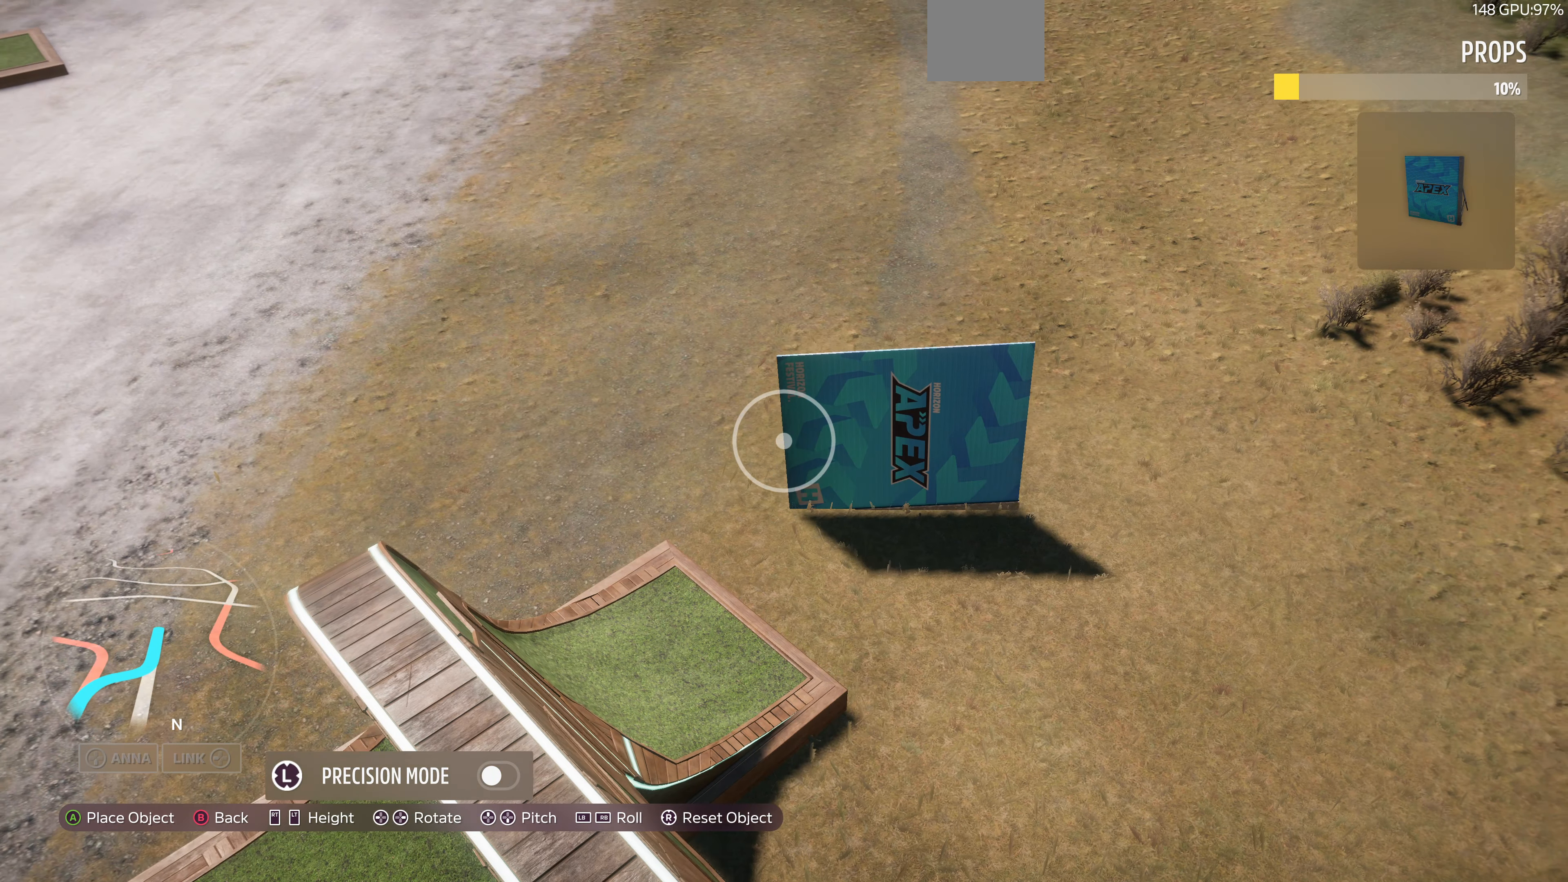
{"buttons": [], "left_stick": "center", "right_stick": "center", "events": [[100, "R2", "up"], [233, "R1", "down"], [367, "R1", "up"]]}
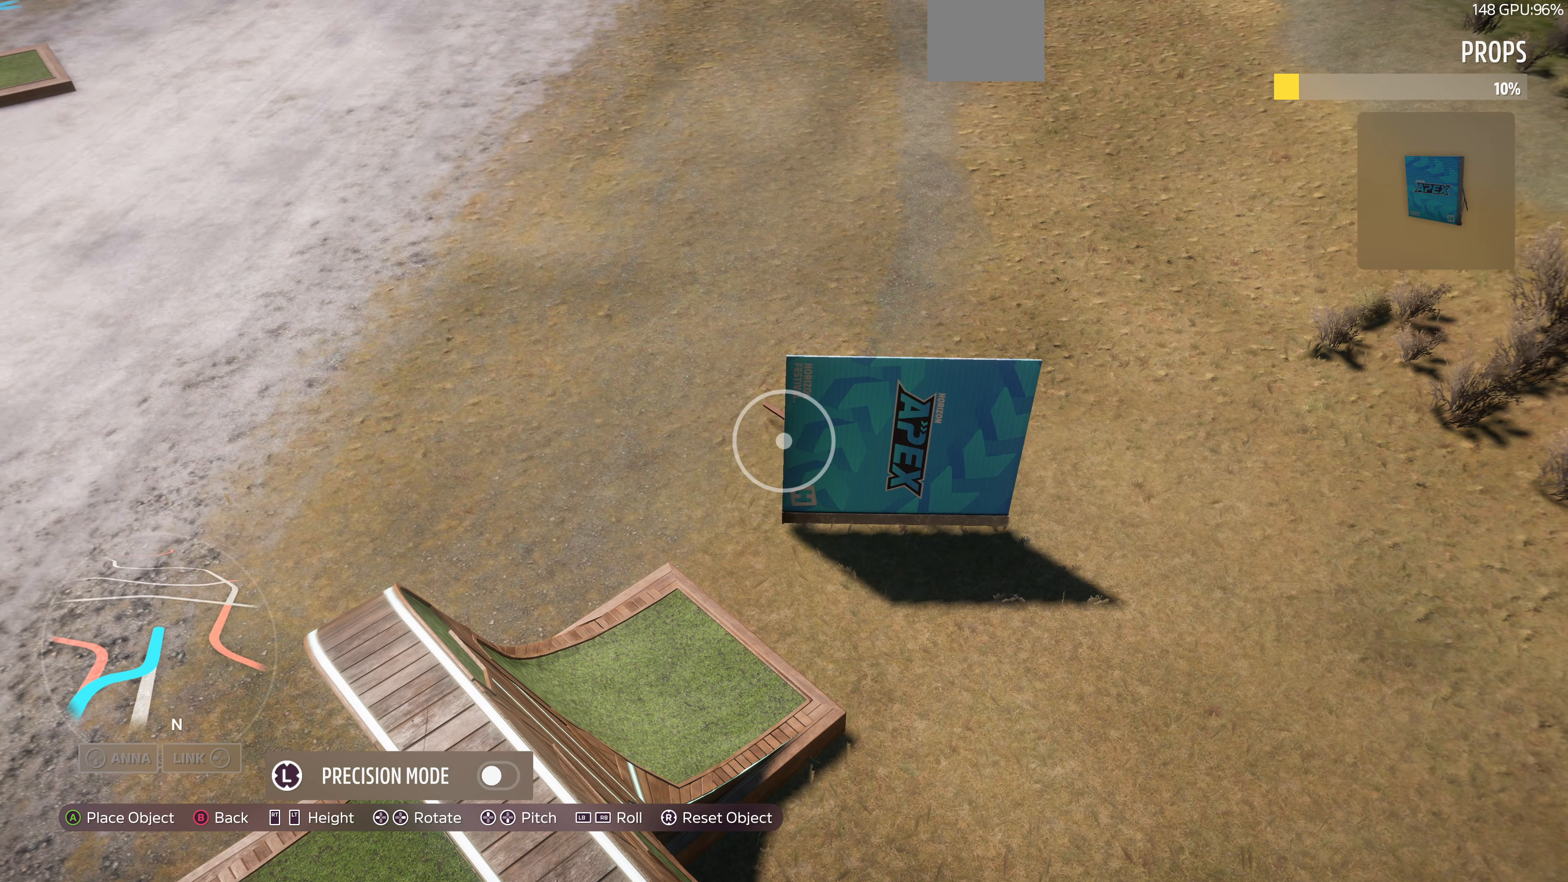
{"buttons": [], "left_stick": "center", "right_stick": "center", "events": [[200, "L1", "down"], [233, "L1", "up"]]}
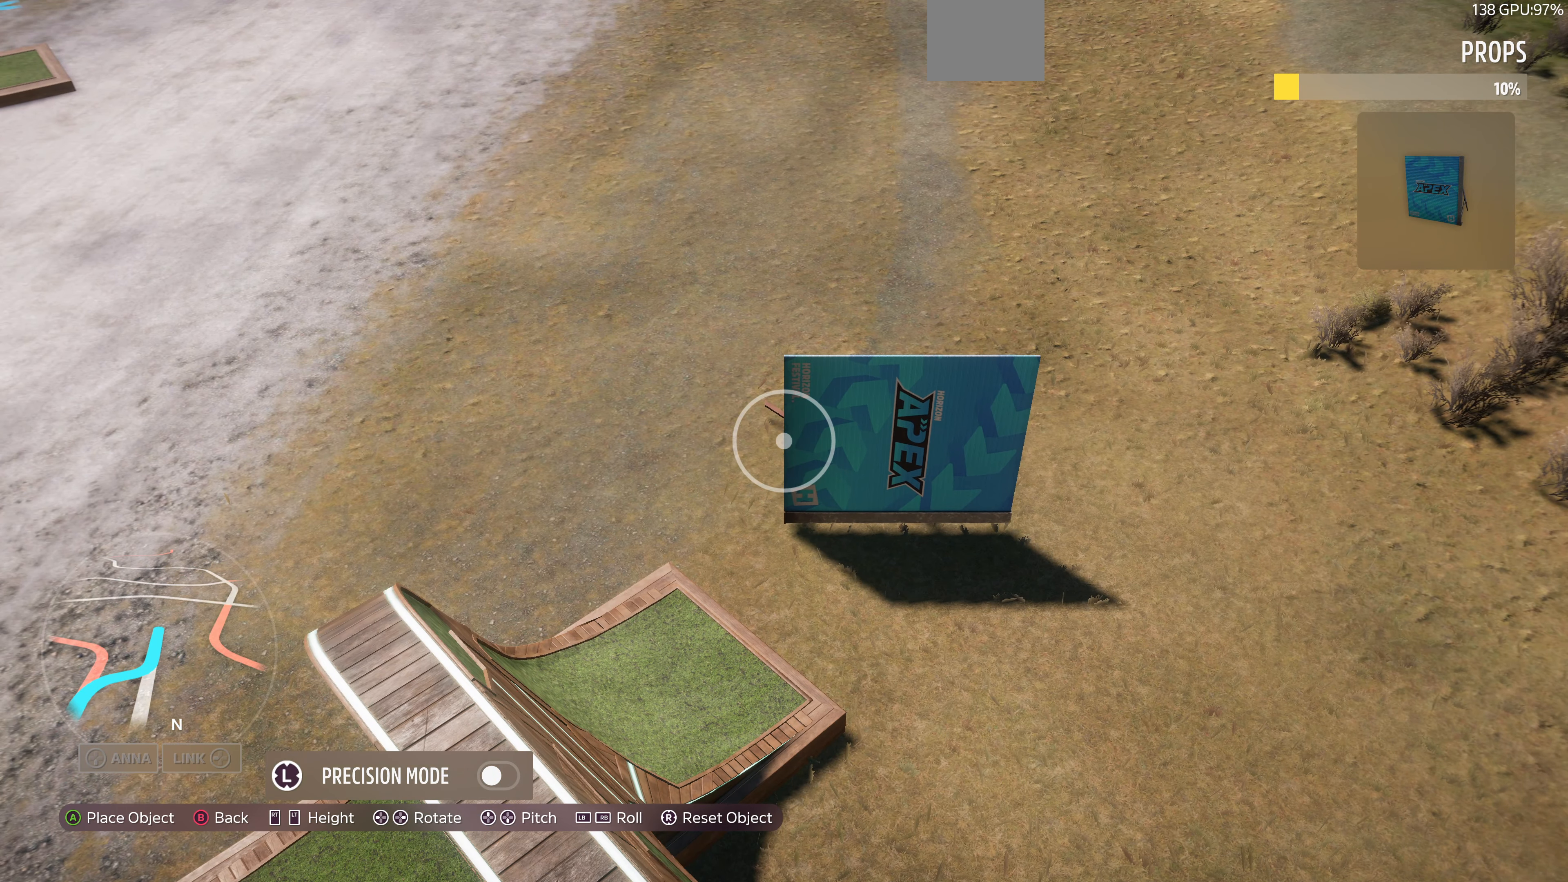
{"buttons": [], "left_stick": "center", "right_stick": "center", "events": [[100, "L2", "down"], [133, "L2", "up"]]}
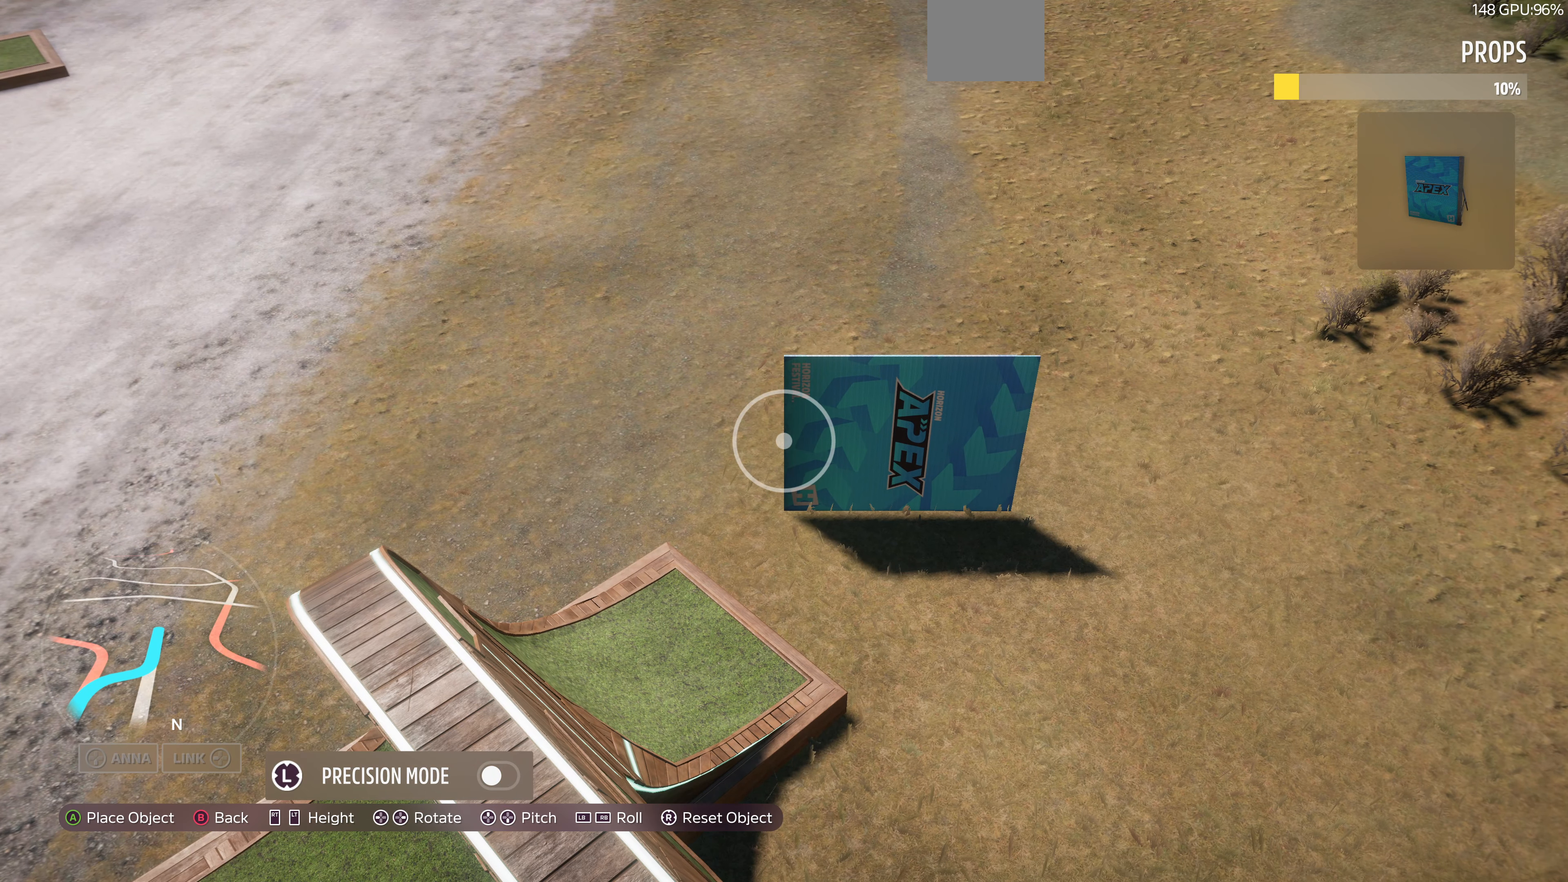
{"buttons": [], "left_stick": "center", "right_stick": "center", "events": [[167, "left_stick", "up-left"], [267, "R2", "down"], [300, "left_stick", "center"], [333, "R2", "up"]]}
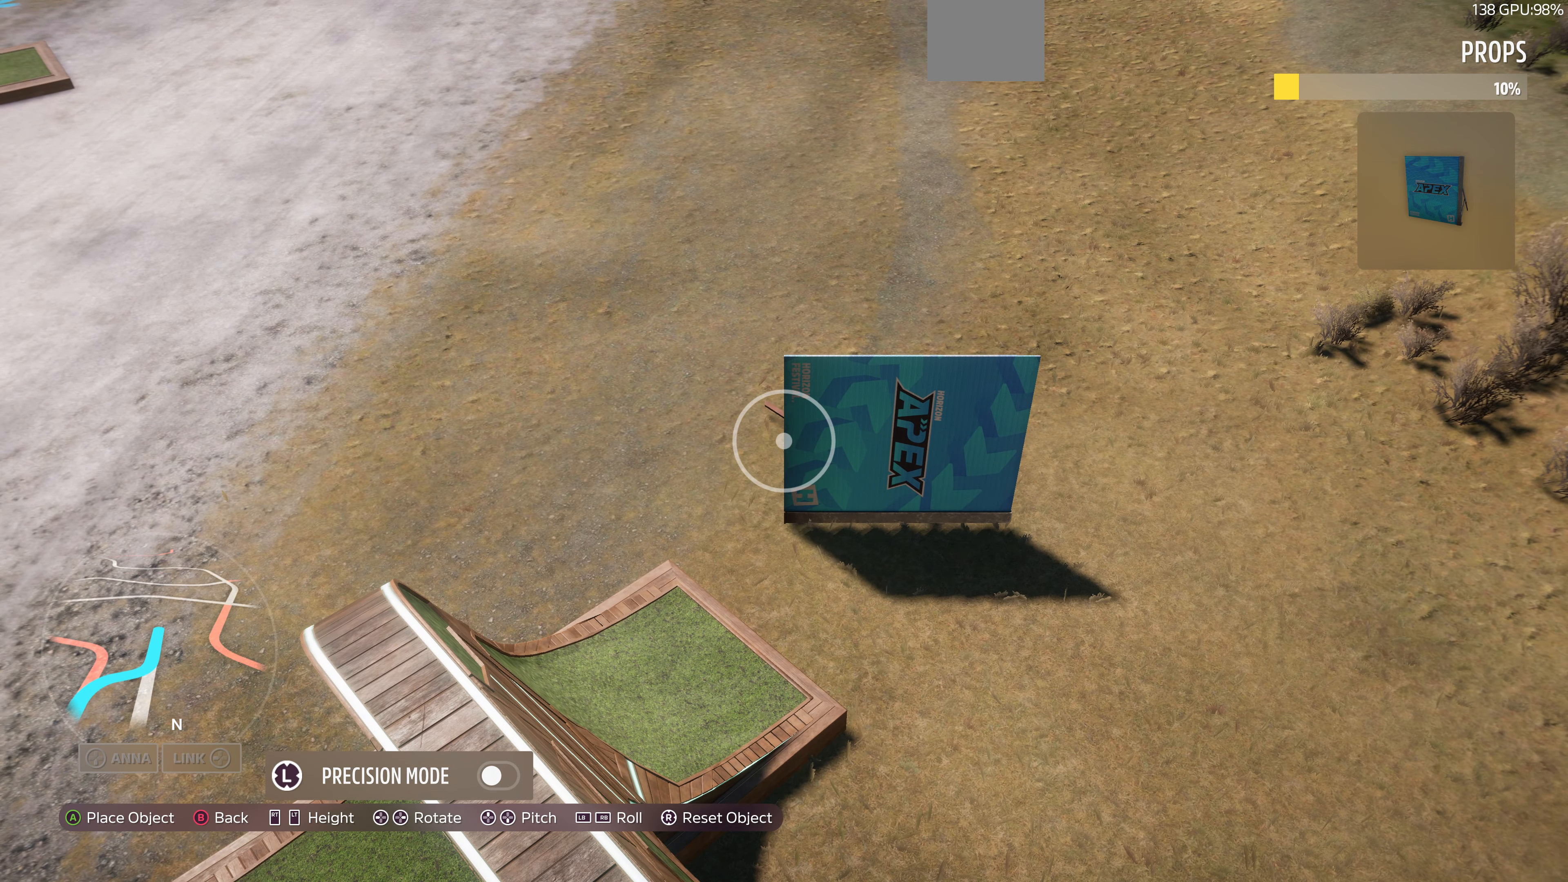
{"buttons": [], "left_stick": "center", "right_stick": "center", "events": [[100, "L3", "down"], [200, "L3", "up"], [300, "L2", "down"], [367, "L2", "up"]]}
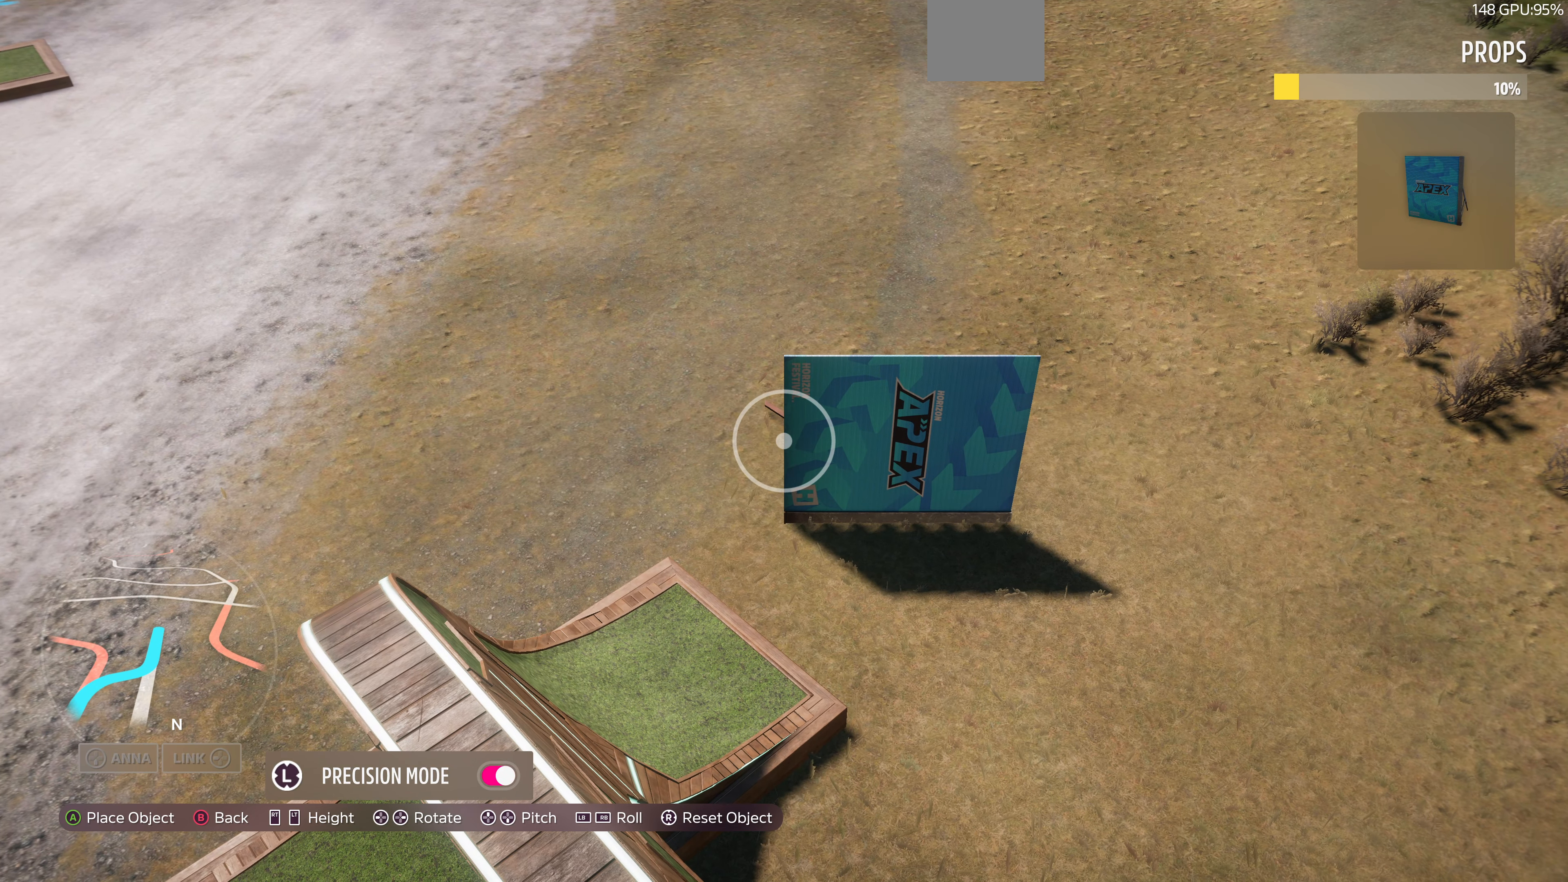
{"buttons": ["L2"], "left_stick": "center", "right_stick": "center", "events": [[500, "L2", "down"]]}
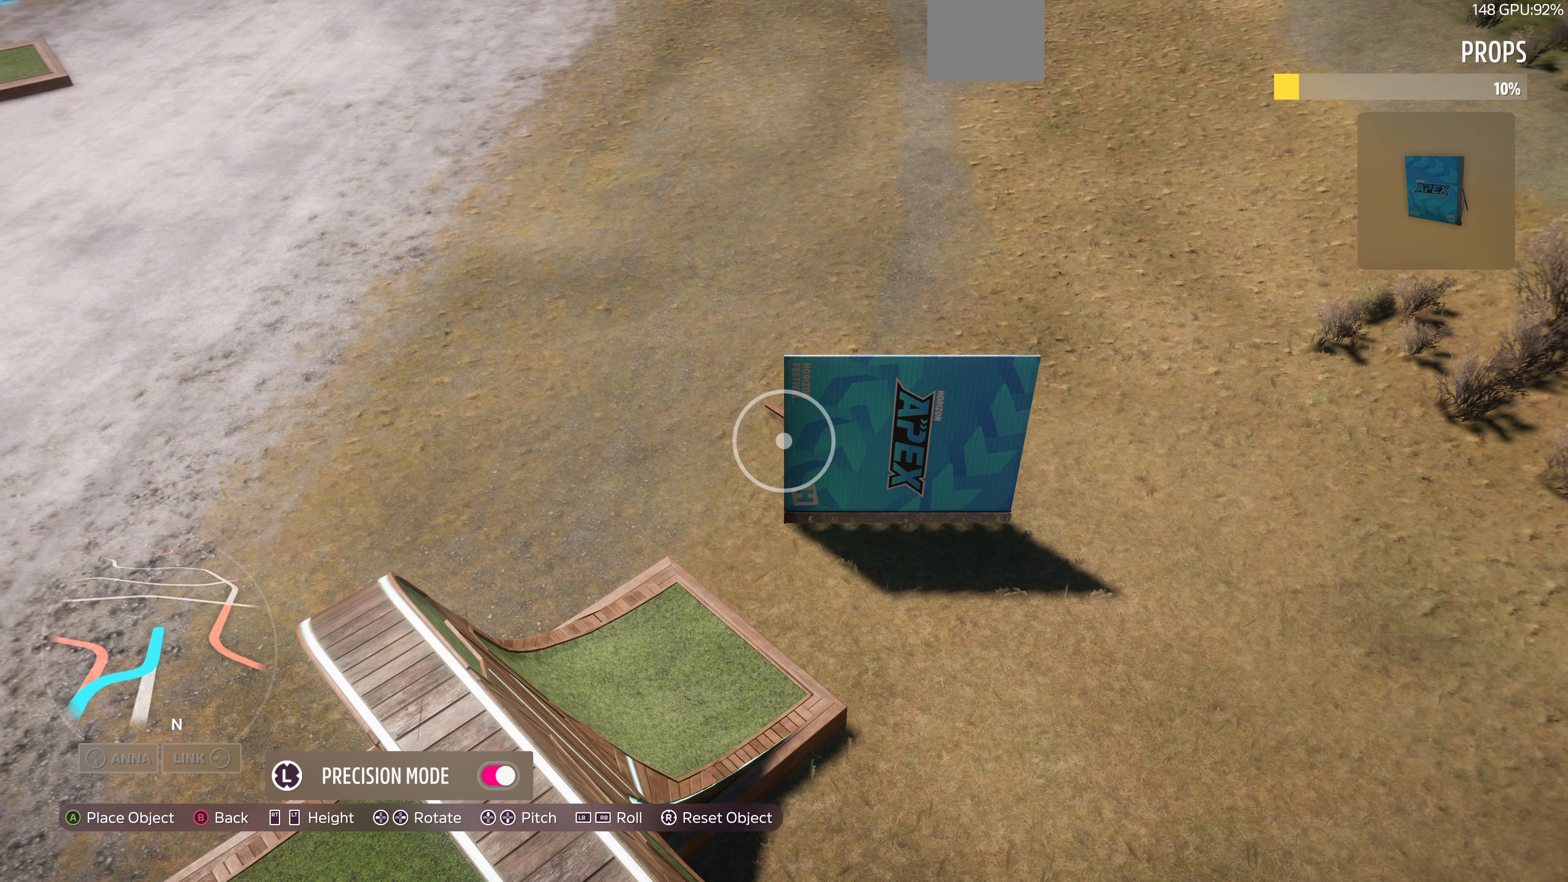
{"buttons": [], "left_stick": "center", "right_stick": "center", "events": [[33, "L2", "up"], [333, "L2", "down"], [400, "L2", "up"]]}
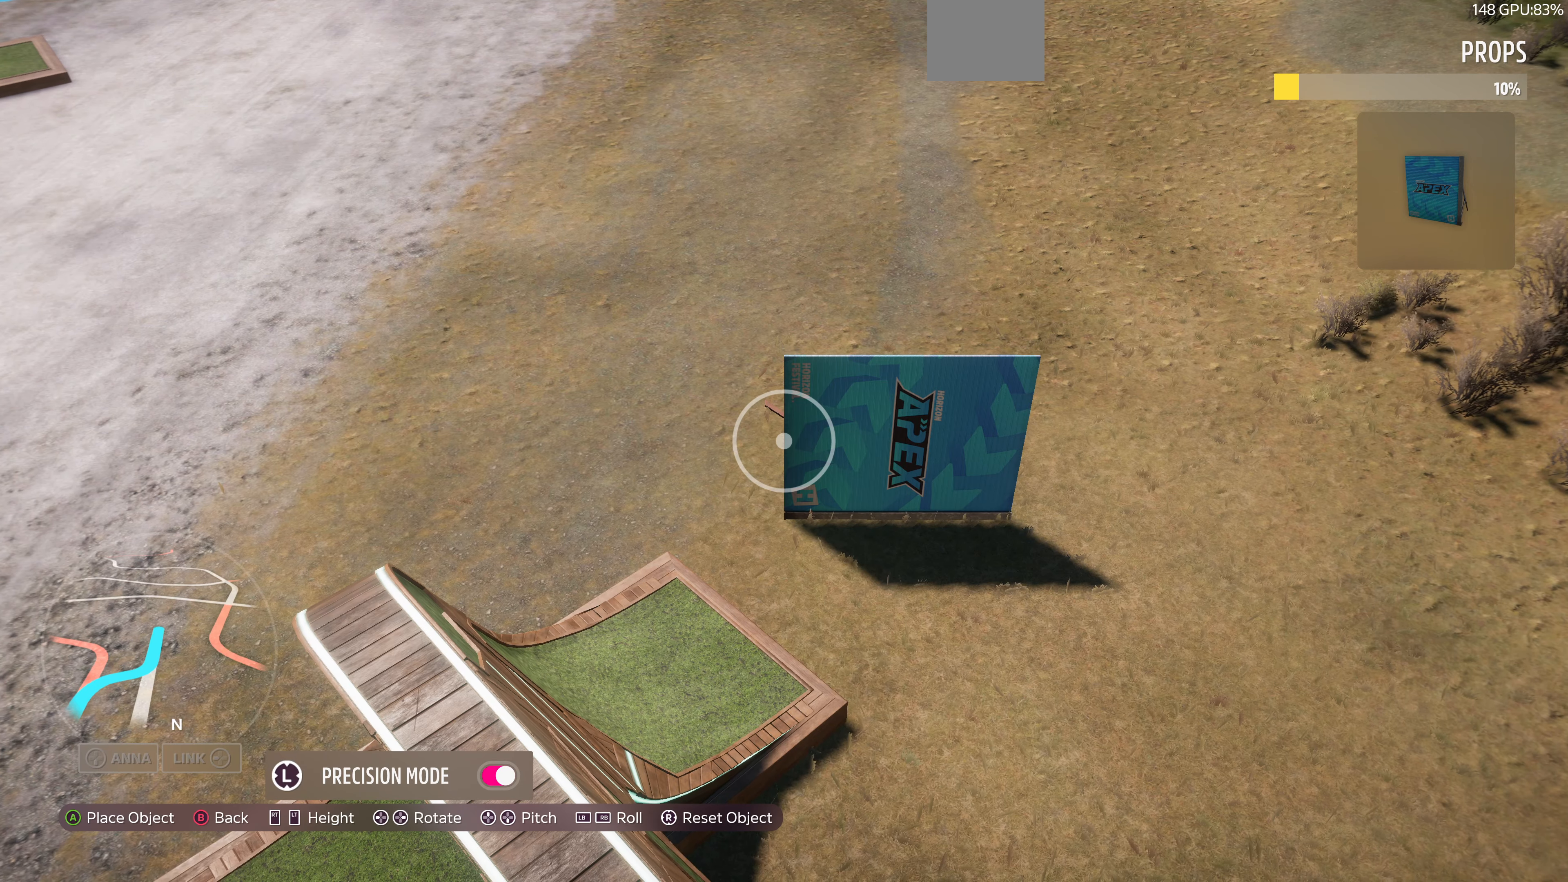
{"buttons": [], "left_stick": "up-left", "right_stick": "right", "events": [[33, "right_stick", "right"], [166, "left_stick", "up-left"], [166, "right_stick", "center"], [300, "right_stick", "right"]]}
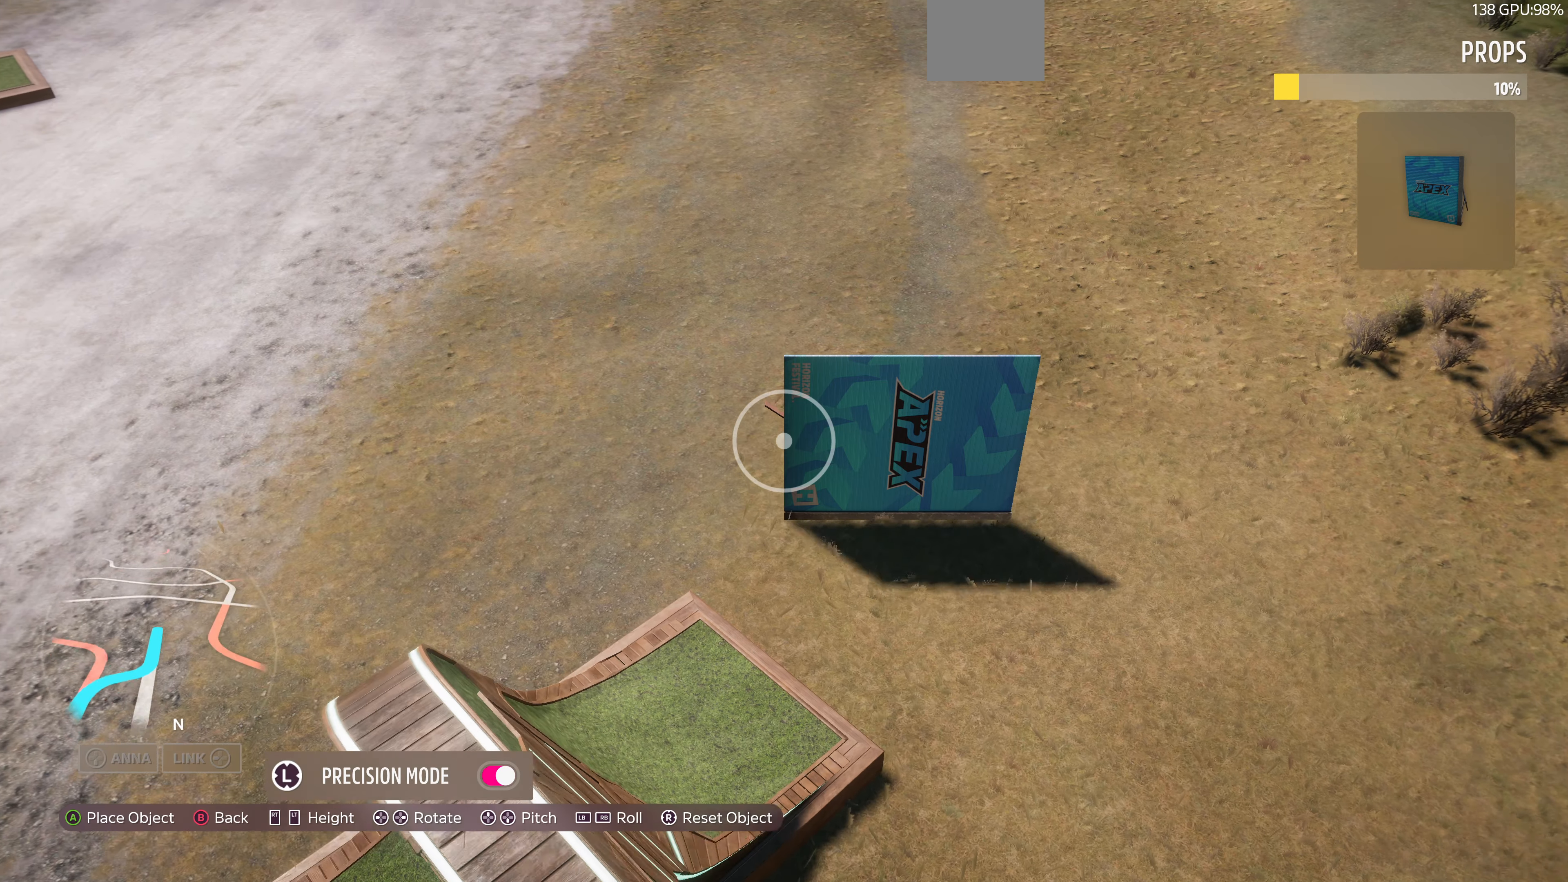
{"buttons": [], "left_stick": "down-left", "right_stick": "center", "events": [[233, "left_stick", "down-left"], [333, "right_stick", "center"]]}
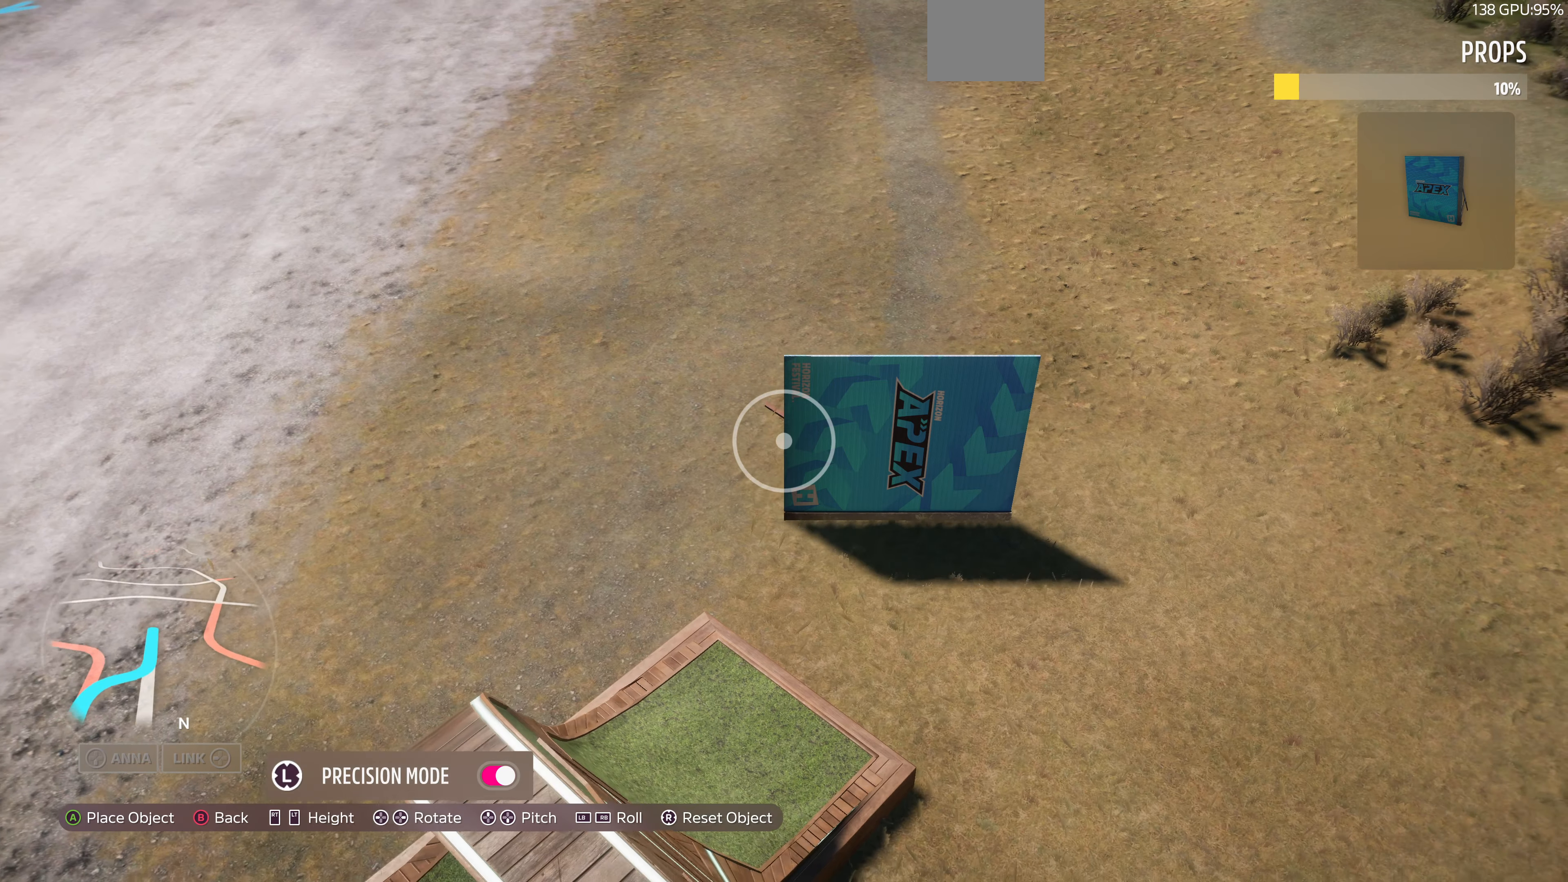
{"buttons": [], "left_stick": "center", "right_stick": "center", "events": [[233, "left_stick", "up-left"], [366, "right_stick", "right"], [433, "left_stick", "center"], [500, "right_stick", "center"]]}
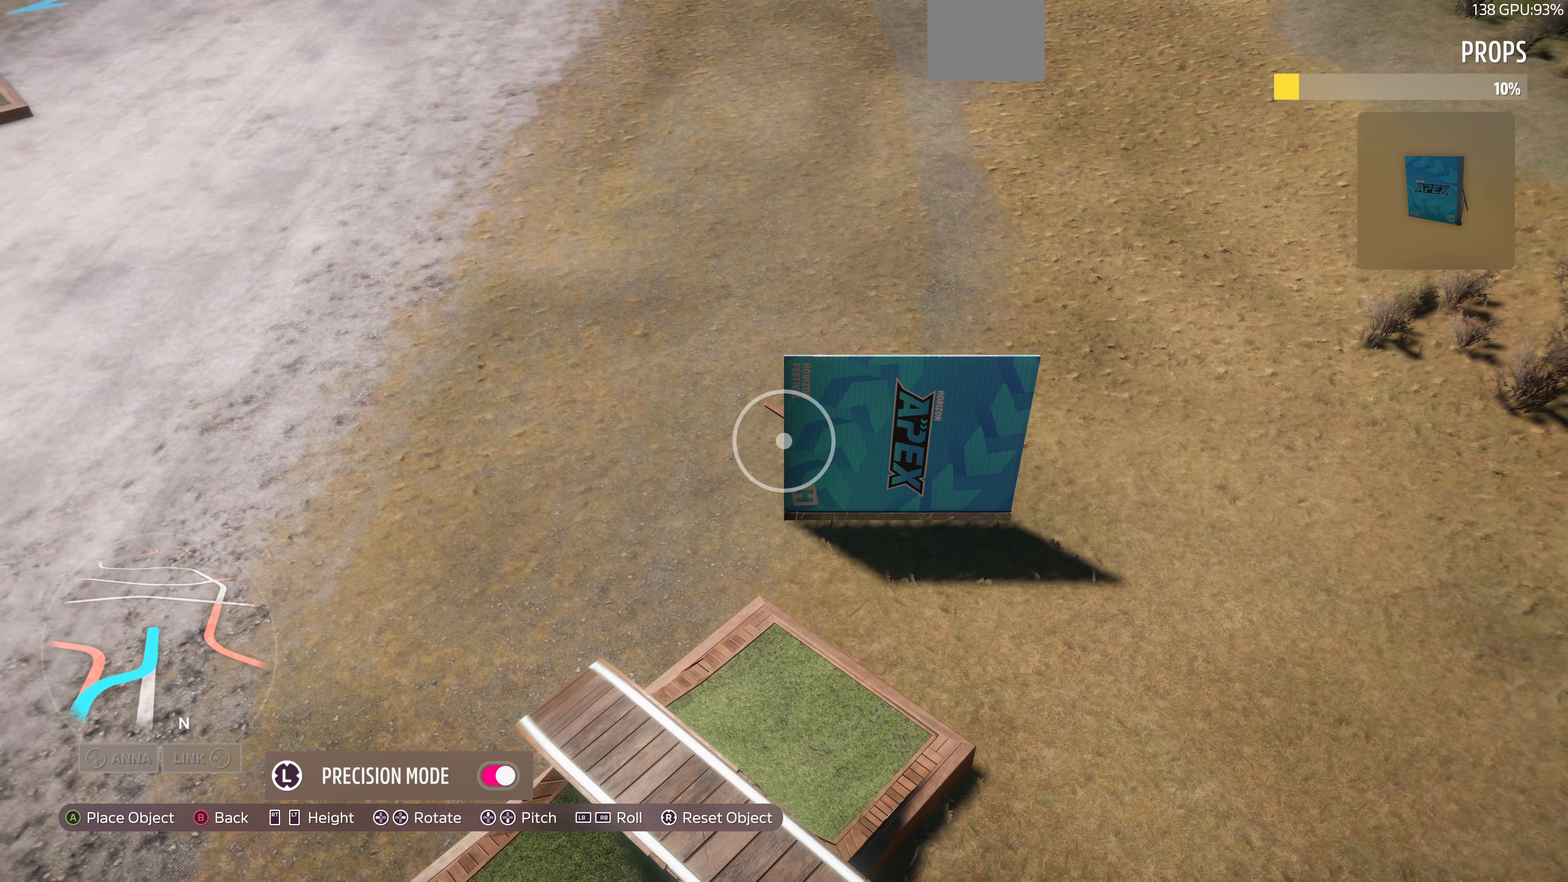
{"buttons": [], "left_stick": "center", "right_stick": "center", "events": []}
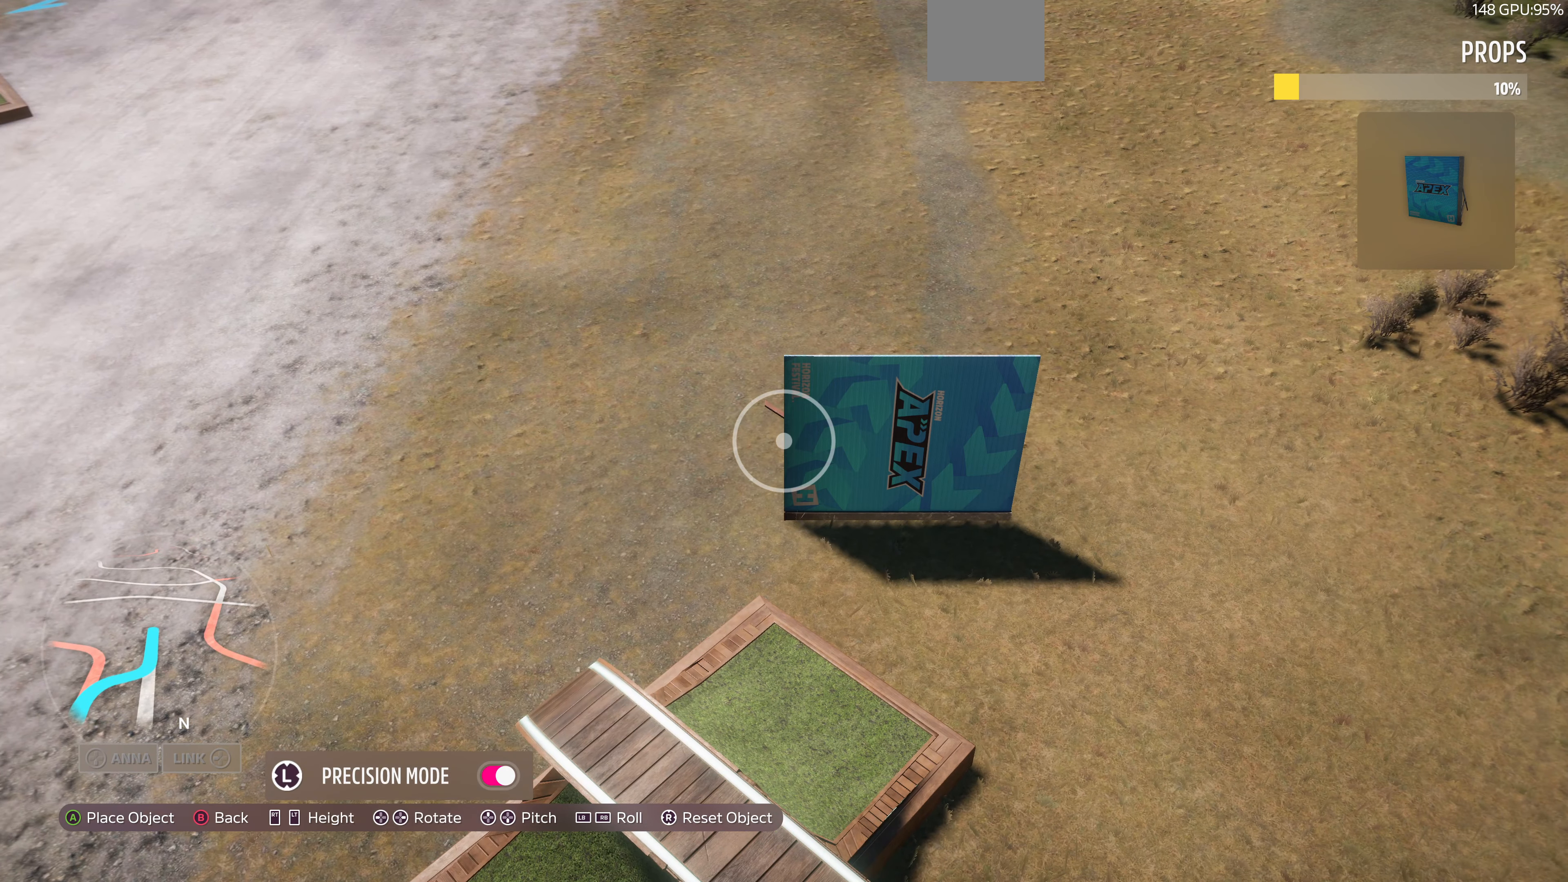
{"buttons": [], "left_stick": "center", "right_stick": "center", "events": [[33, "L1", "down"], [66, "L1", "up"]]}